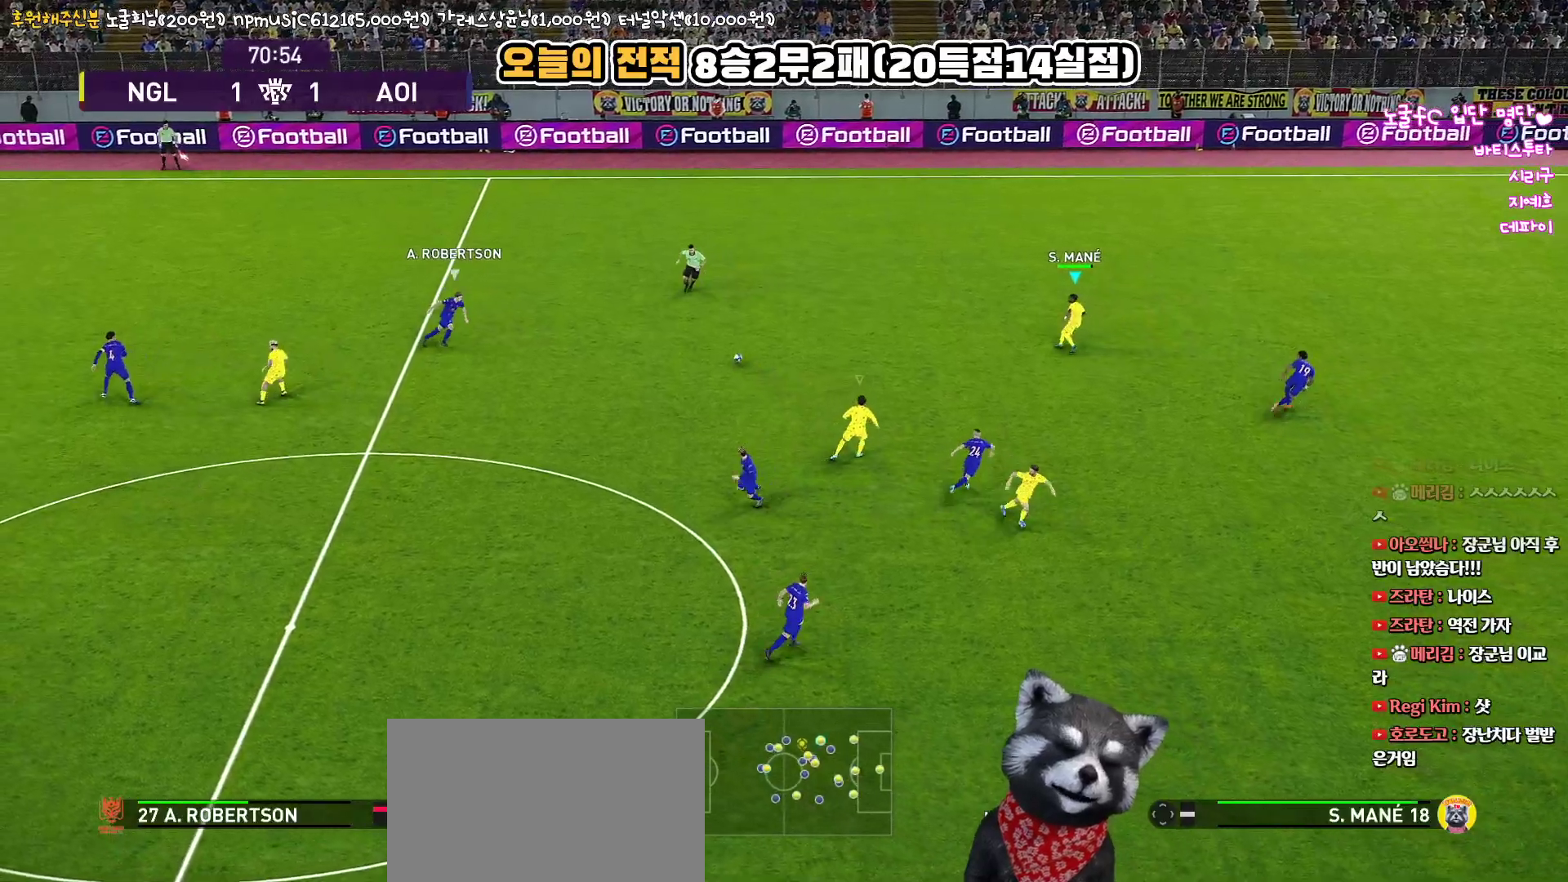
Gameplay with a controller (PlayStation layout); each line is a JSON object with the inputs held at the frame after it. "events" lists button and stick changes between this image and that frame as [ms after this image, input, new state], when the widget could be followed in between.
{"buttons": ["R1", "R2", "L3"], "left_stick": "down-right", "right_stick": "center", "events": [[67, "left_stick", "left"], [133, "R2", "down"], [233, "left_stick", "up-left"], [283, "L3", "down"], [350, "left_stick", "down-right"]]}
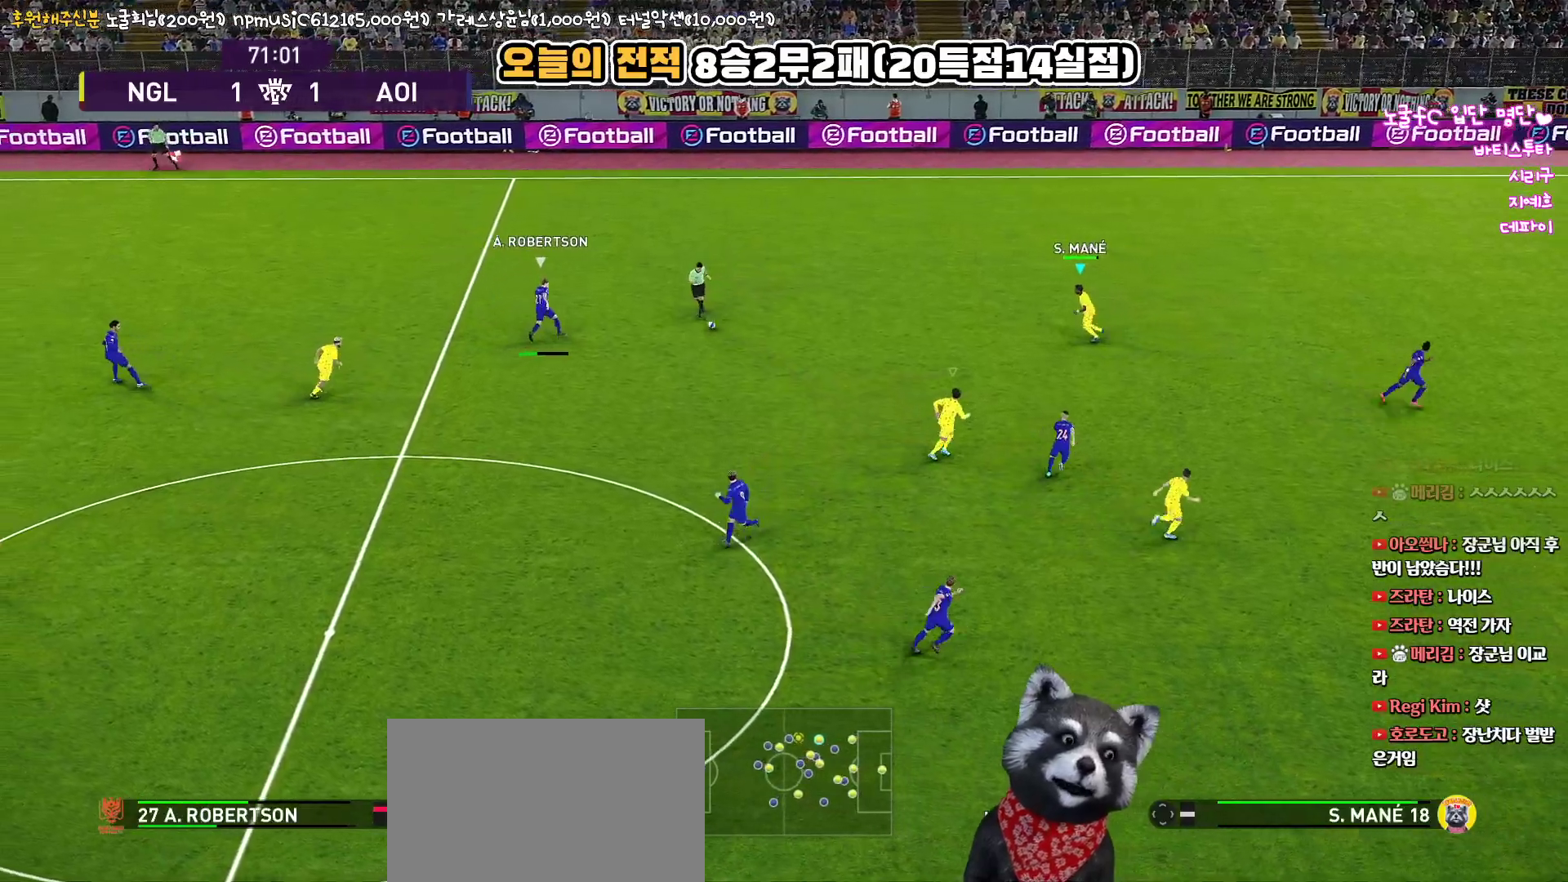
{"buttons": ["R1", "R2", "L3"], "left_stick": "down-right", "right_stick": "center", "events": []}
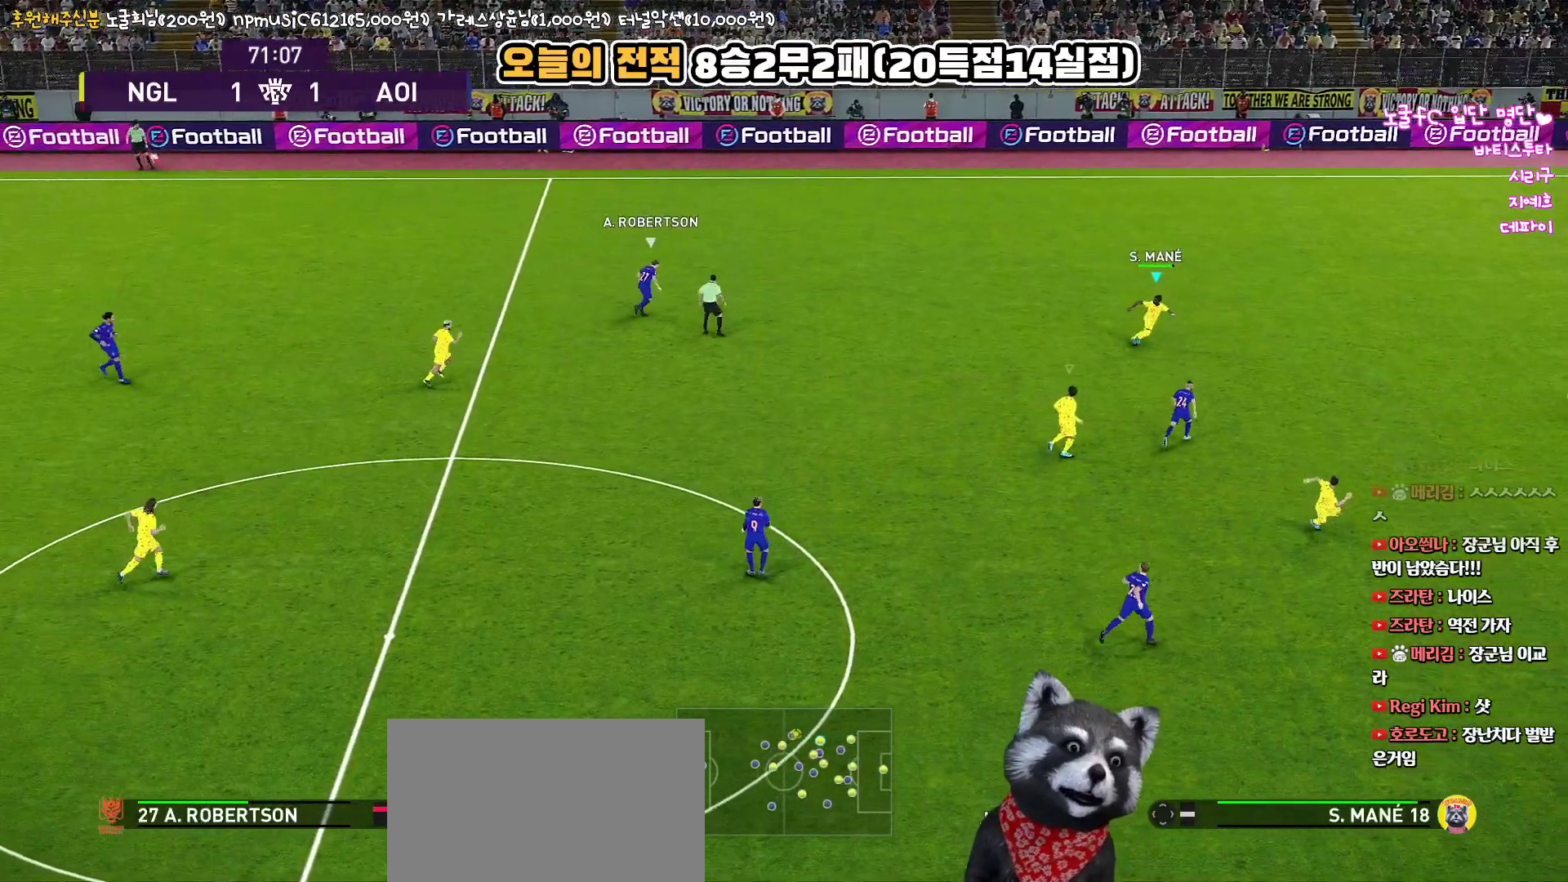
{"buttons": ["R1", "R2", "L3"], "left_stick": "up-right", "right_stick": "center", "events": [[50, "left_stick", "right"], [467, "left_stick", "up-right"]]}
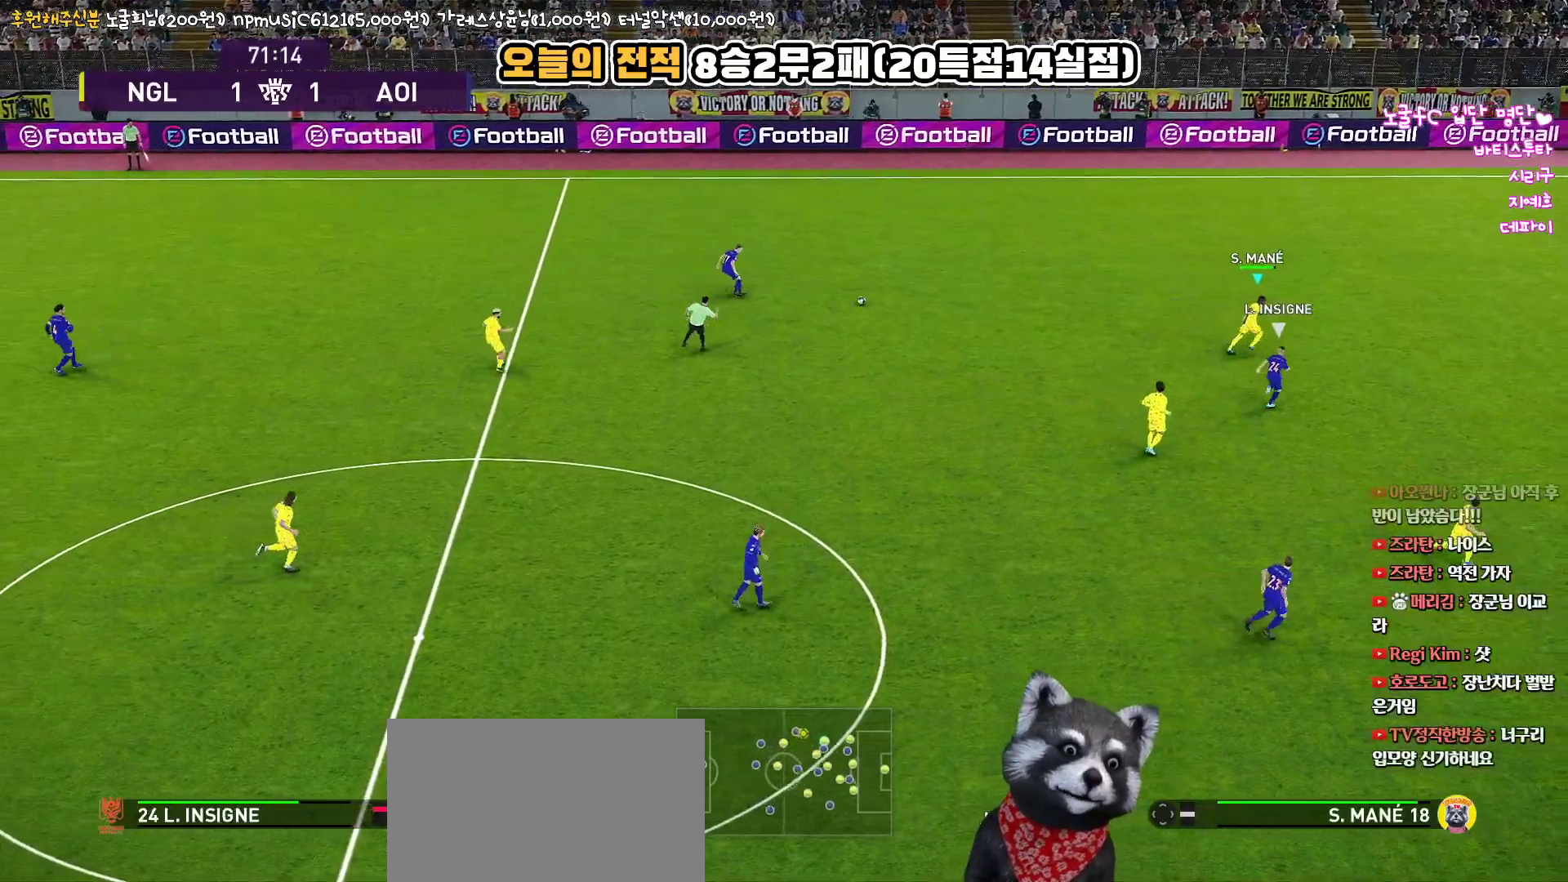
{"buttons": ["L3"], "left_stick": "left", "right_stick": "center", "events": [[117, "left_stick", "down-right"], [133, "R2", "up"], [150, "R1", "up"], [233, "left_stick", "left"], [317, "CROSS", "down"], [433, "CROSS", "up"]]}
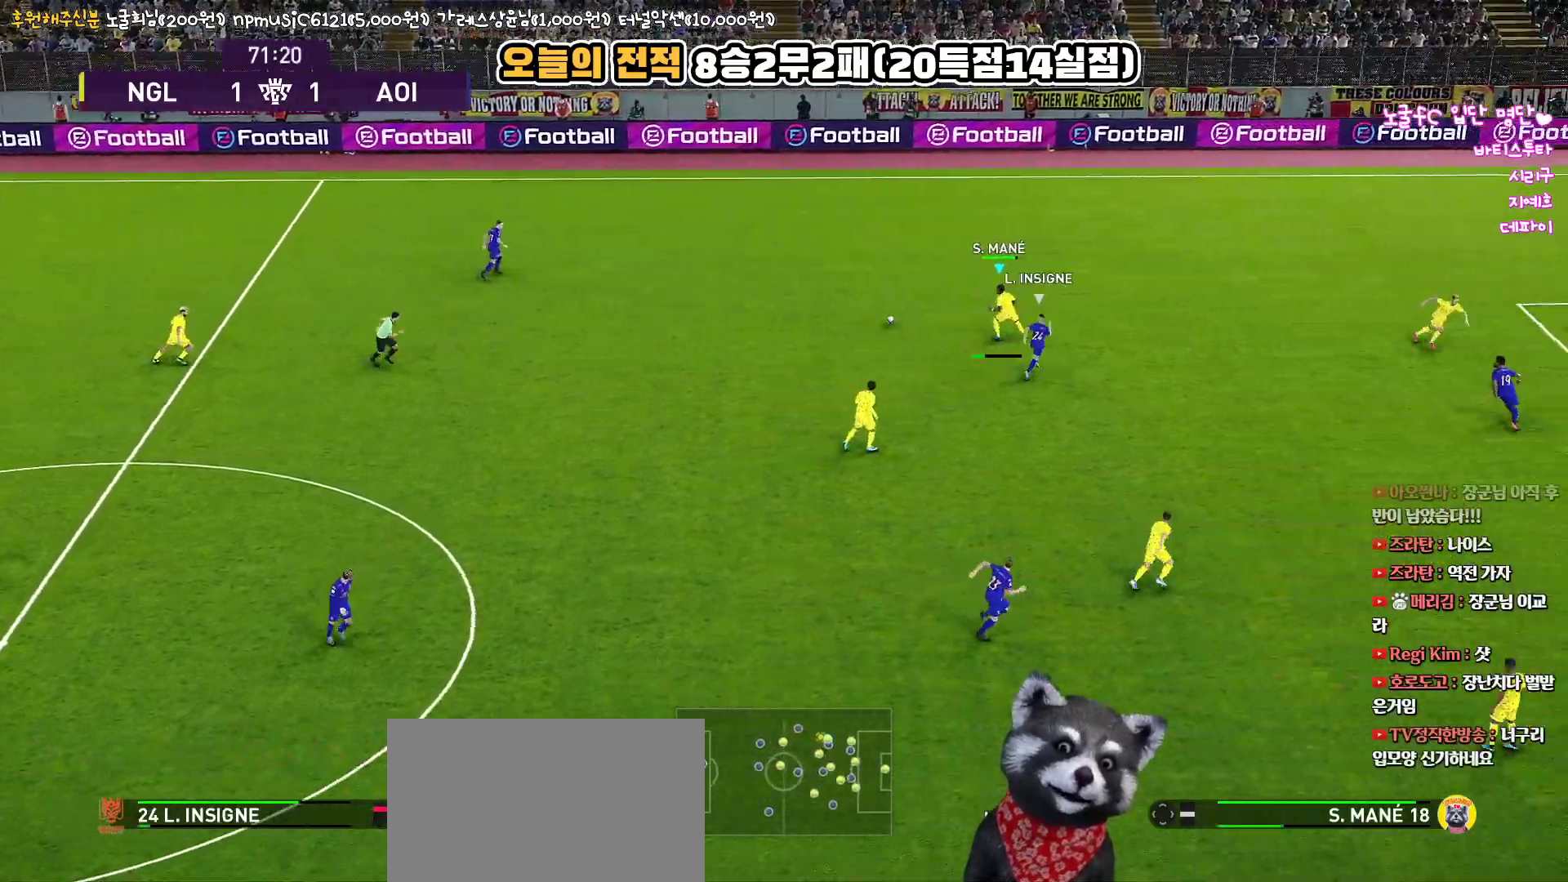
{"buttons": ["R2", "L3"], "left_stick": "left", "right_stick": "center", "events": [[350, "R2", "down"]]}
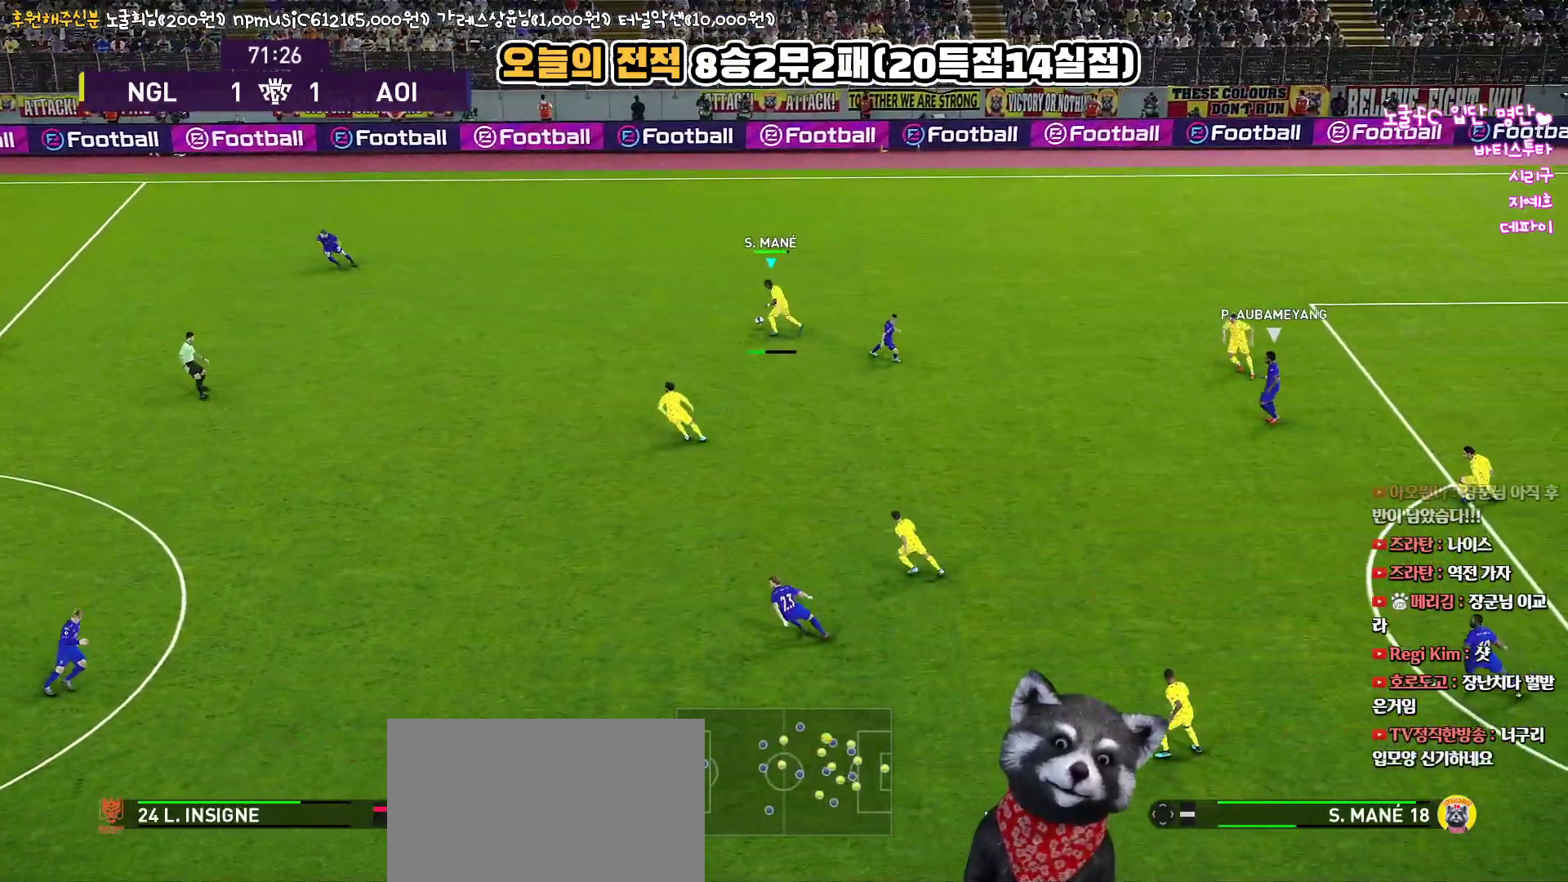
{"buttons": [], "left_stick": "center", "right_stick": "center", "events": [[267, "R2", "up"], [333, "L3", "up"], [500, "left_stick", "center"]]}
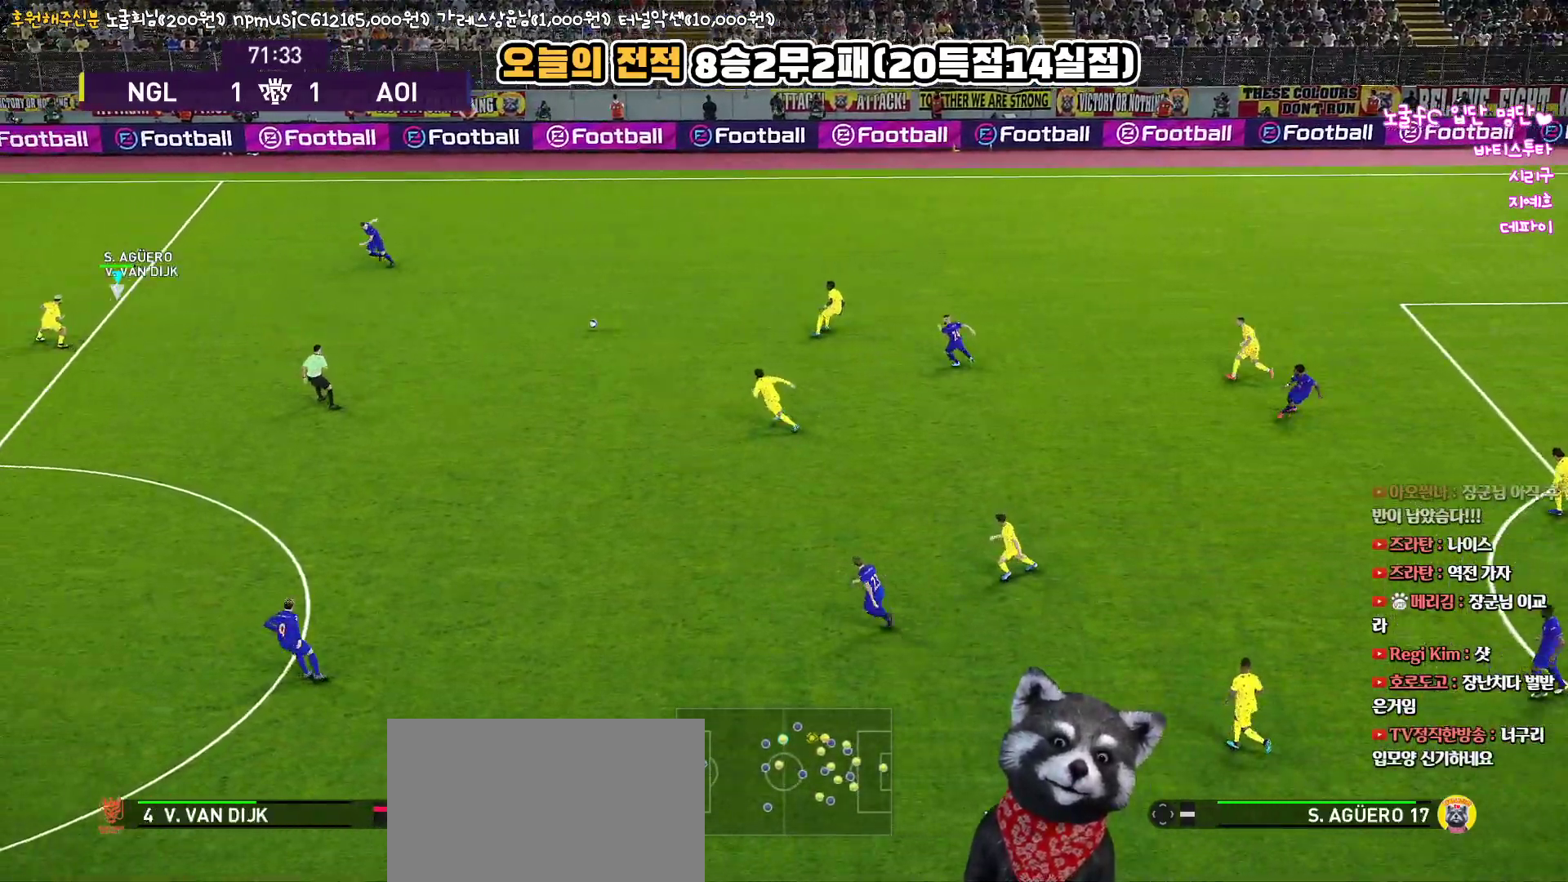
{"buttons": ["L3"], "left_stick": "down-left", "right_stick": "center", "events": [[150, "left_stick", "down-right"], [283, "left_stick", "down"], [300, "L3", "down"], [450, "left_stick", "down-left"]]}
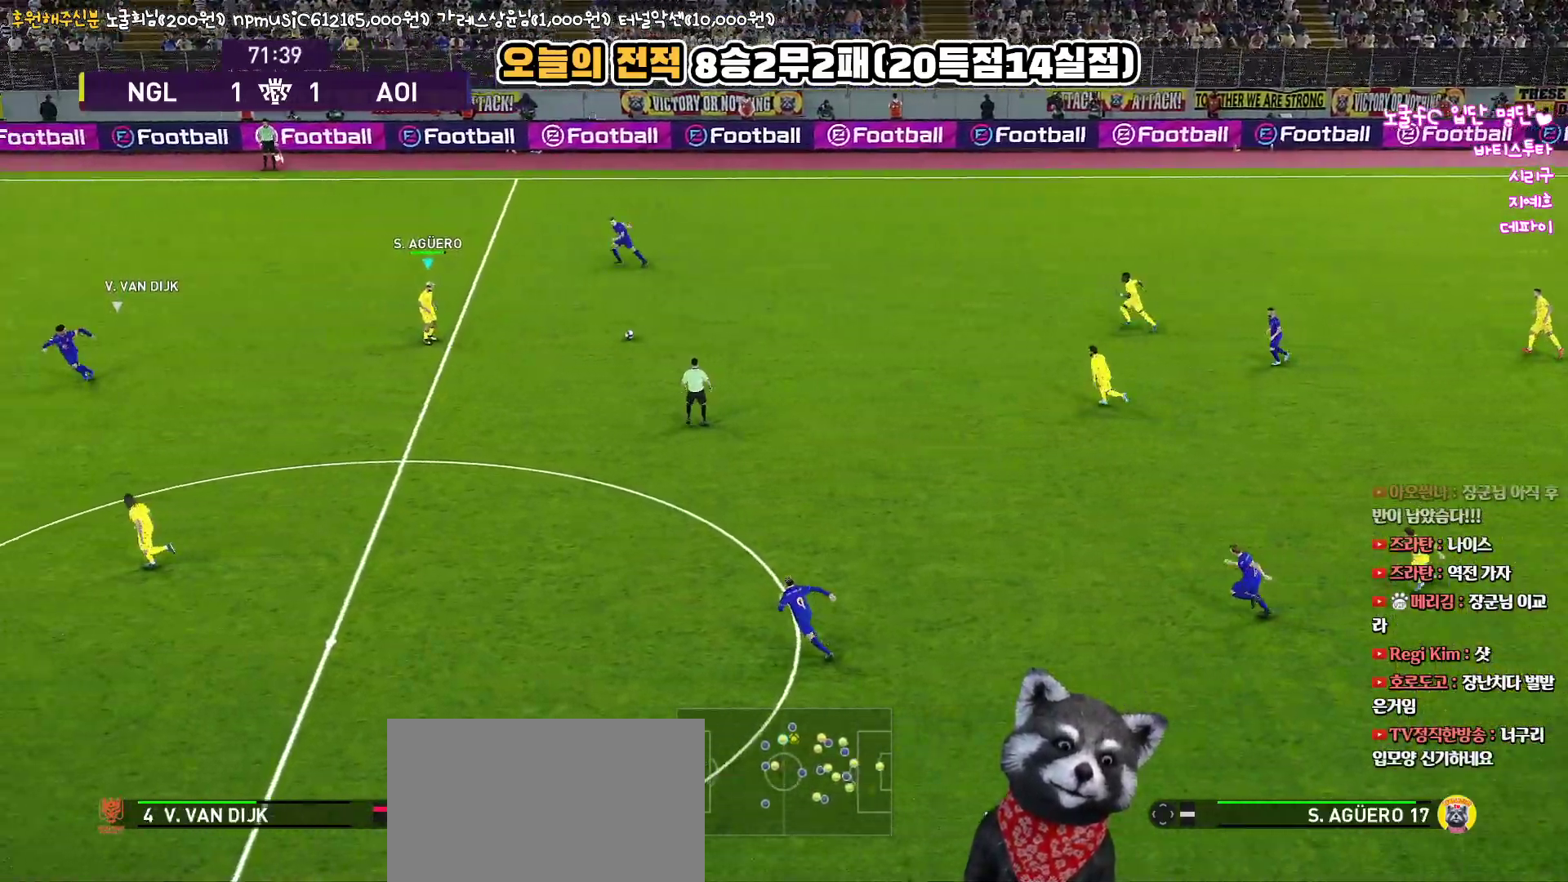
{"buttons": ["L3"], "left_stick": "down-left", "right_stick": "center", "events": []}
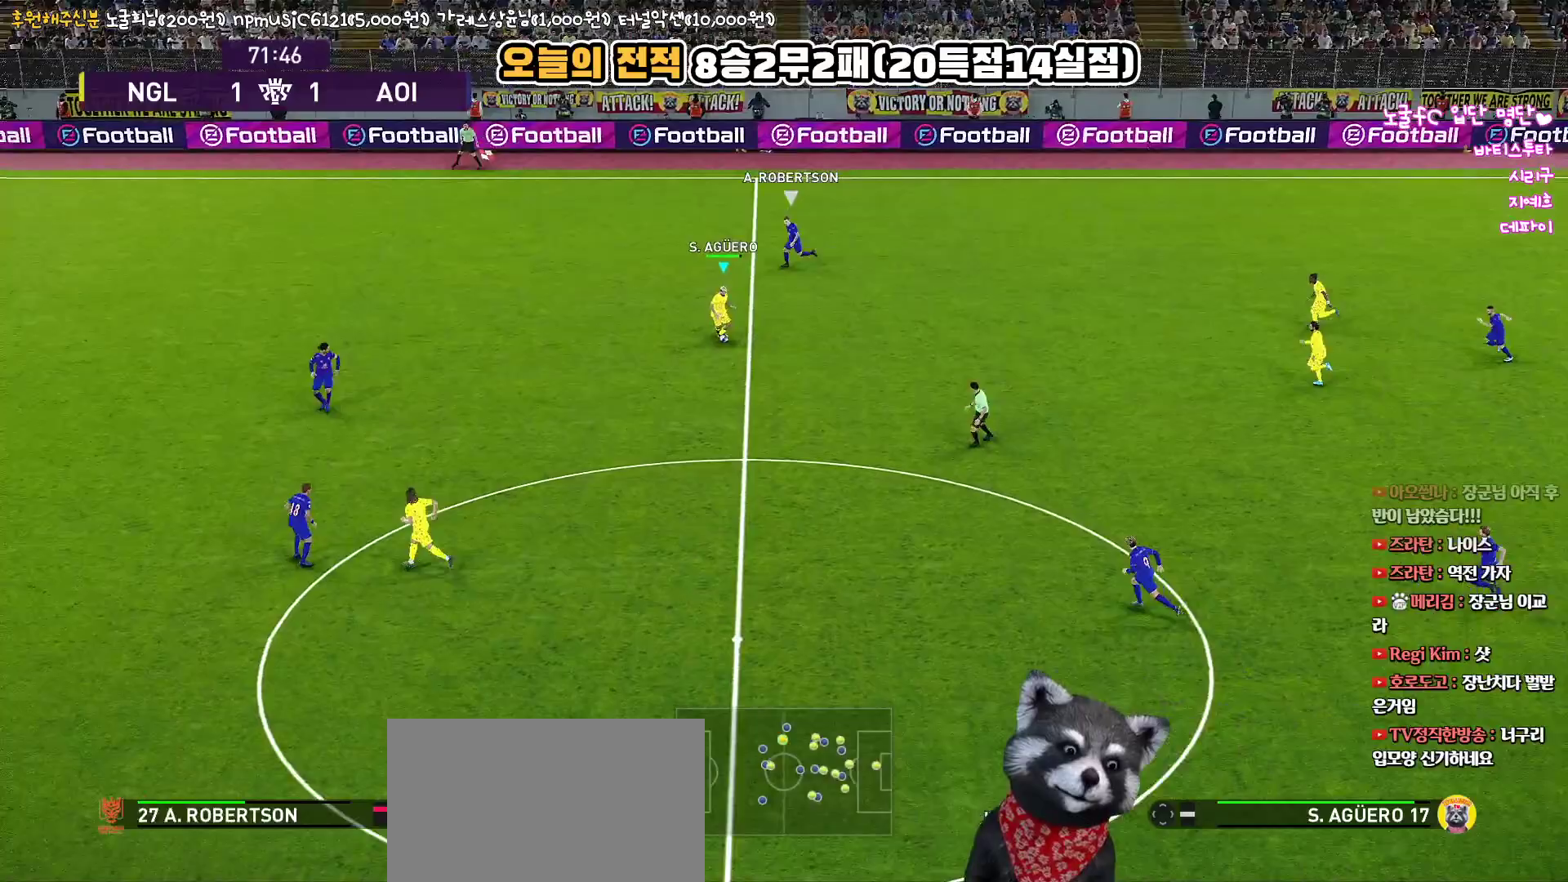
{"buttons": ["L1", "R1", "L3"], "left_stick": "down-left", "right_stick": "center", "events": [[83, "R1", "down"], [133, "L1", "down"], [233, "right_stick", "down-left"], [333, "right_stick", "center"]]}
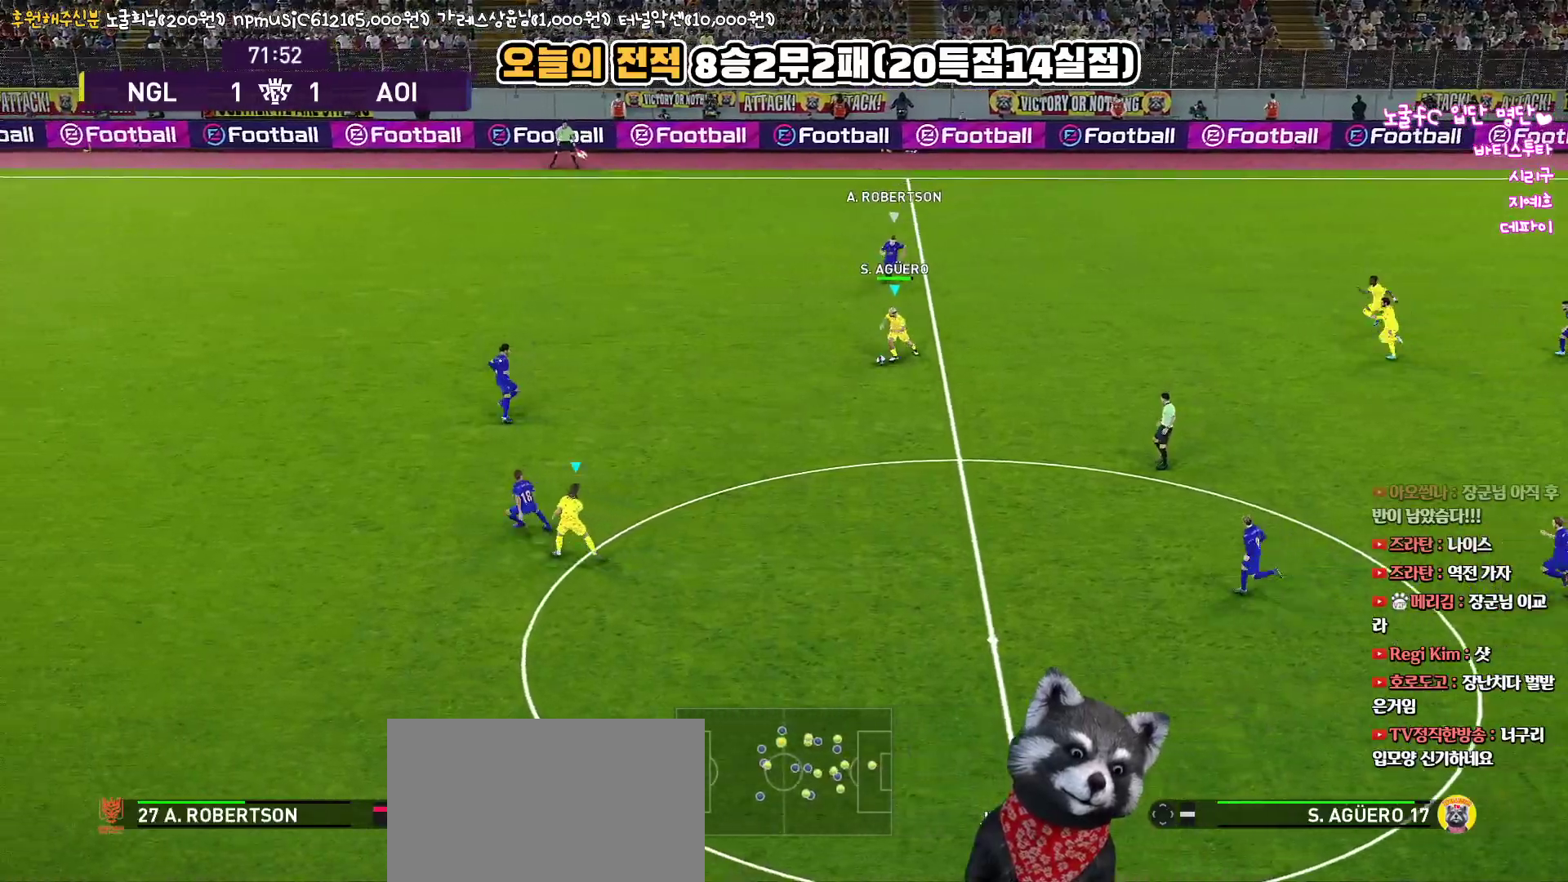
{"buttons": ["R1", "L3"], "left_stick": "down-left", "right_stick": "center", "events": [[33, "L1", "up"]]}
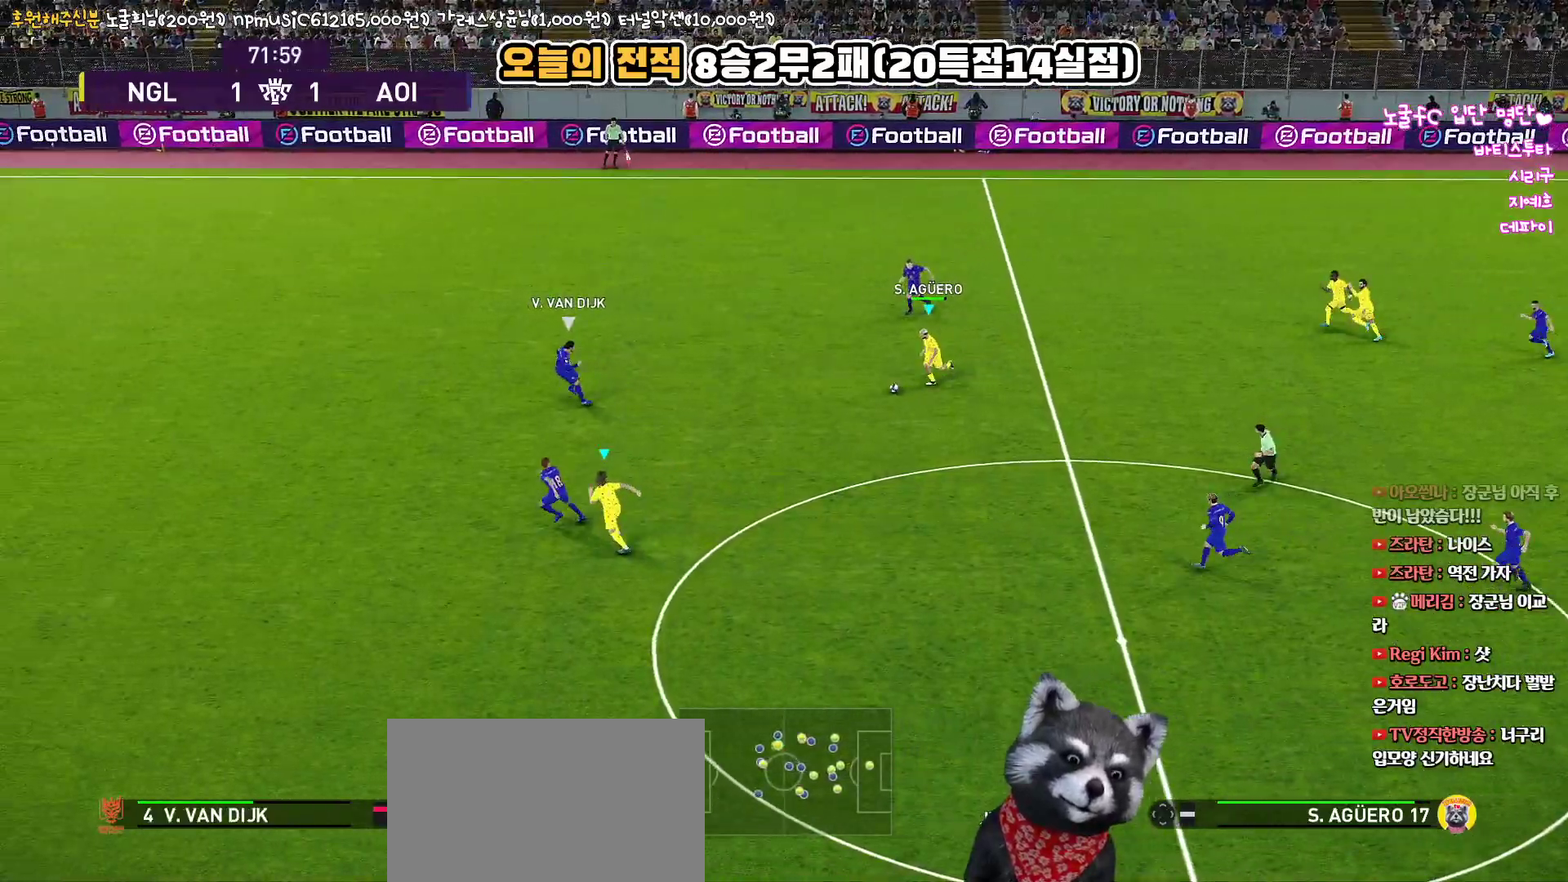
{"buttons": ["R1", "L3"], "left_stick": "down-left", "right_stick": "center", "events": []}
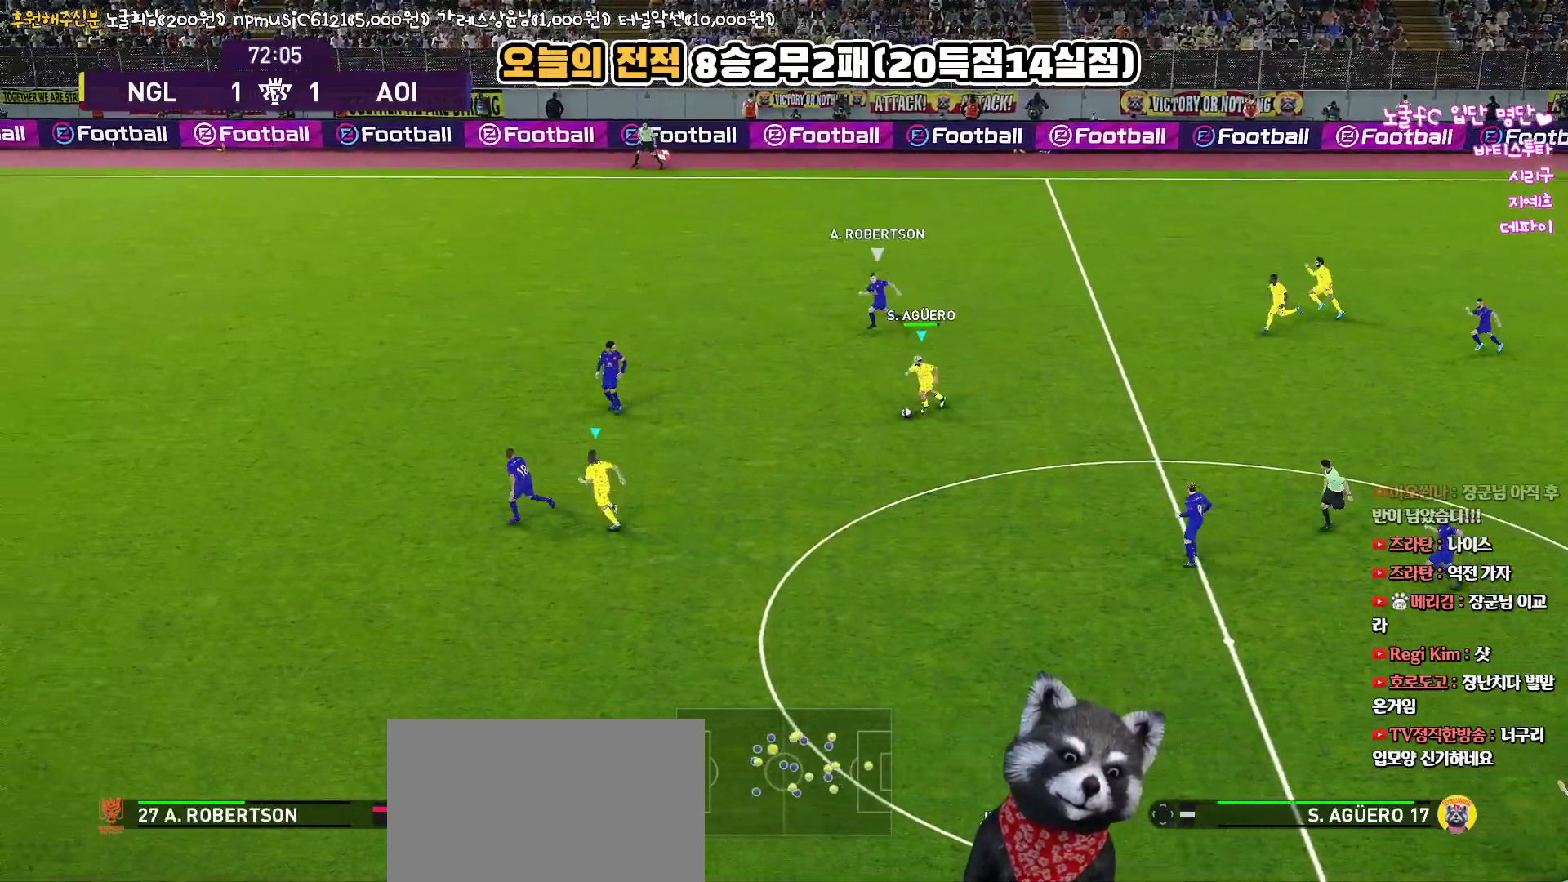
{"buttons": ["R1", "L3"], "left_stick": "down-left", "right_stick": "center", "events": []}
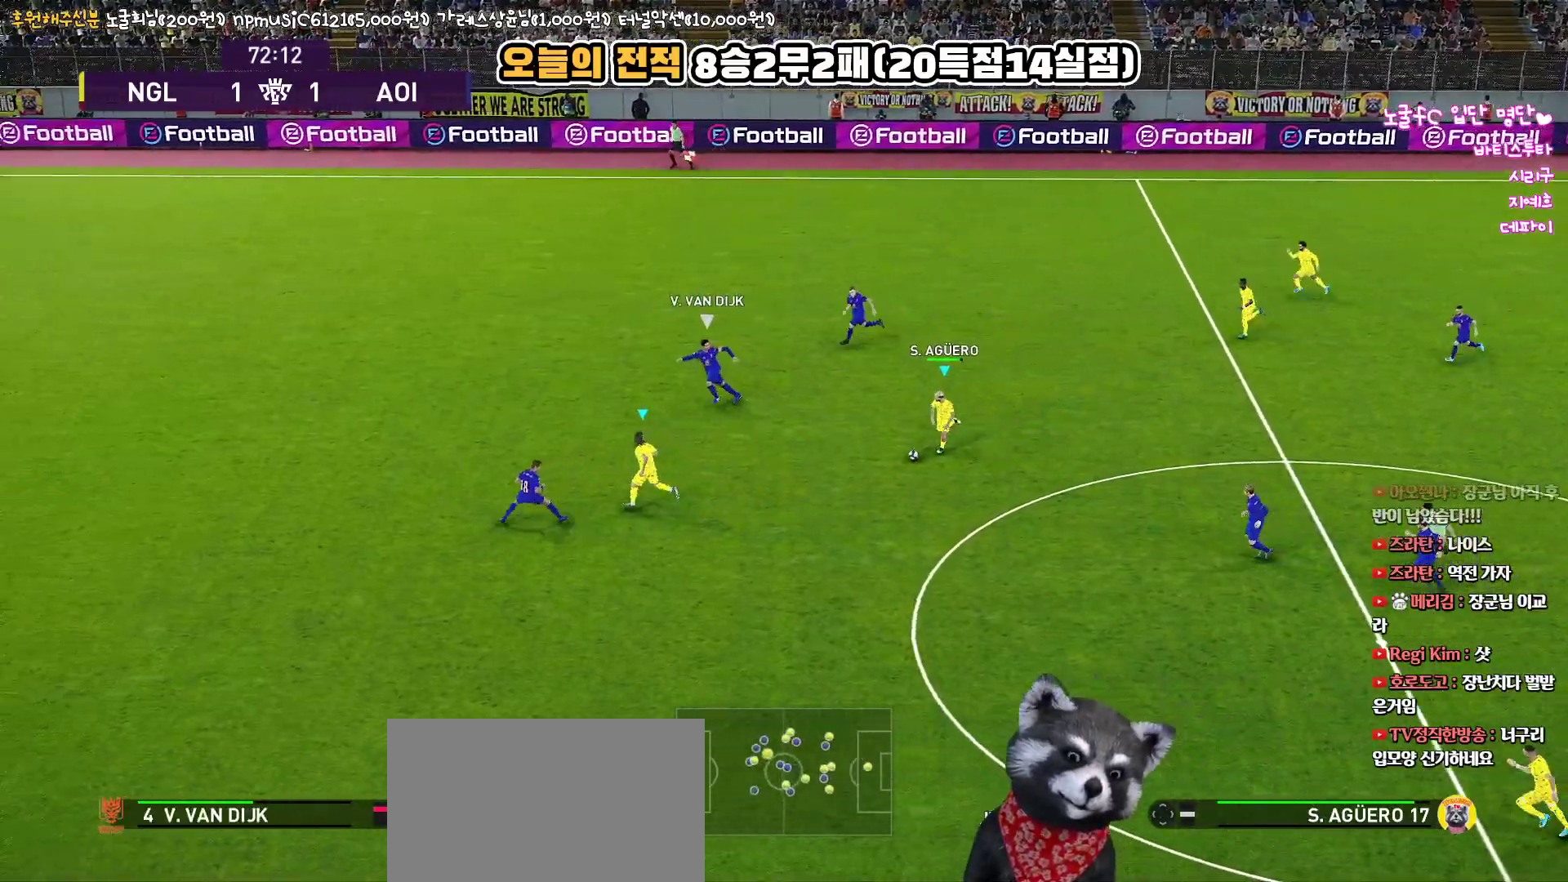
{"buttons": ["R1", "L3"], "left_stick": "down-left", "right_stick": "center", "events": []}
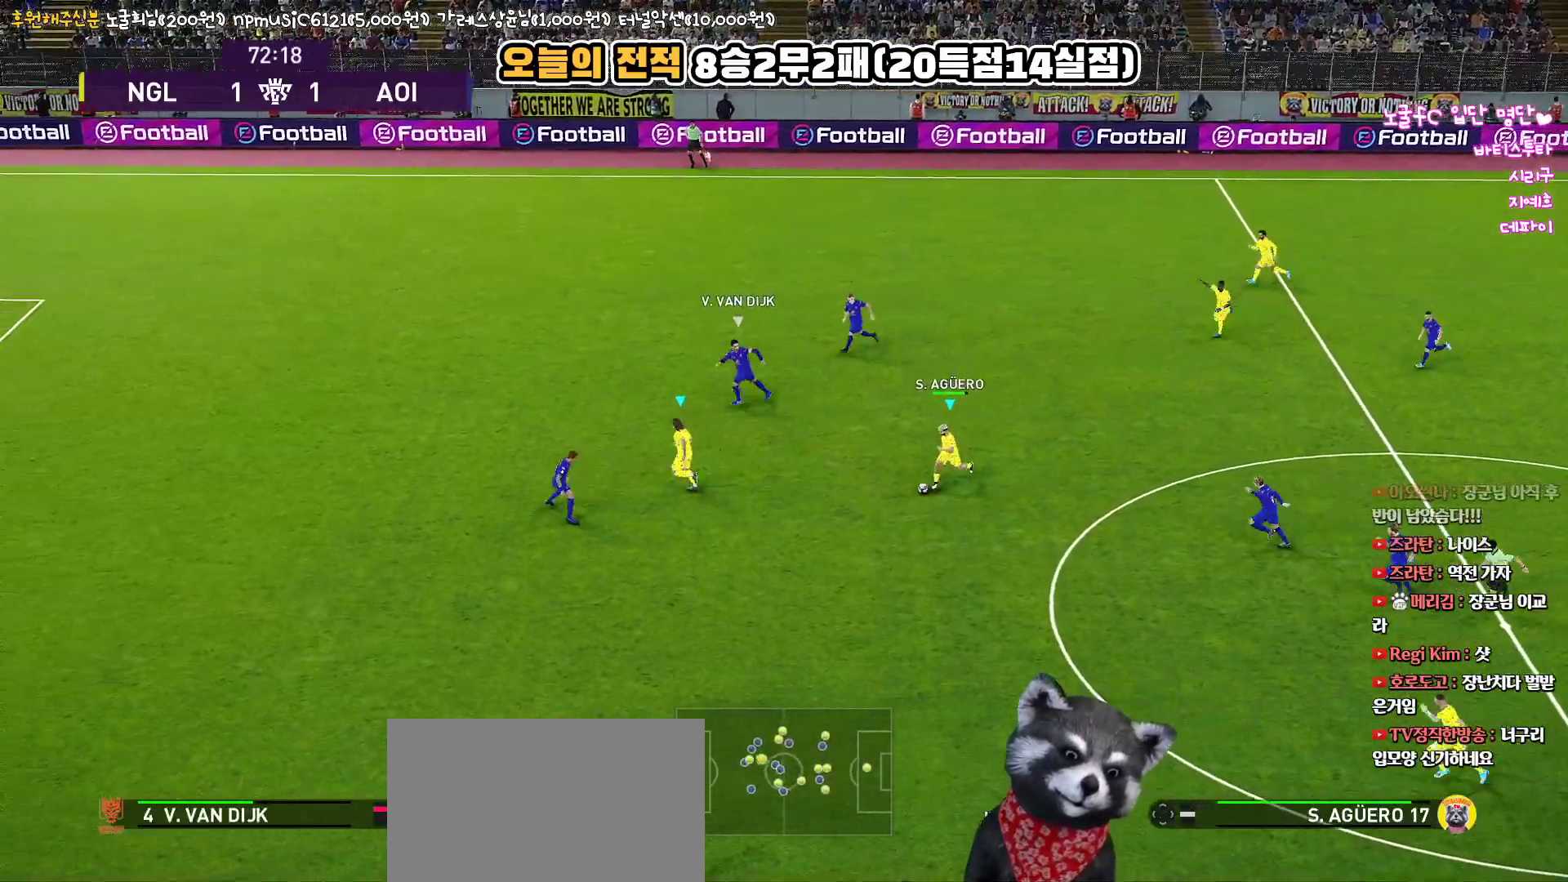
{"buttons": ["R1", "L3"], "left_stick": "left", "right_stick": "center", "events": [[350, "left_stick", "left"]]}
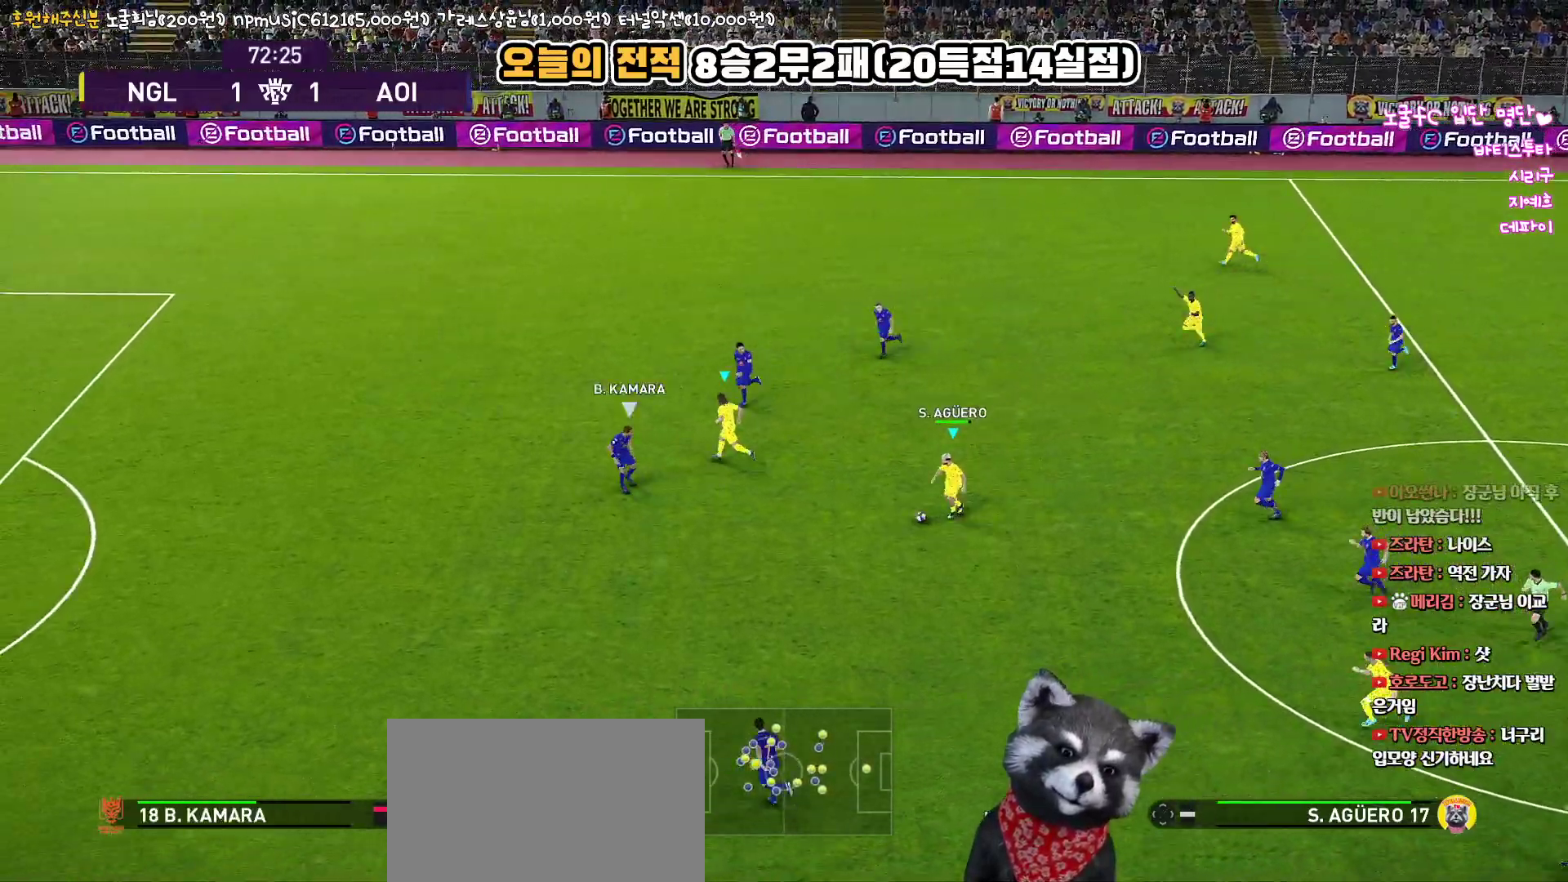
{"buttons": ["R1", "L3"], "left_stick": "left", "right_stick": "center", "events": []}
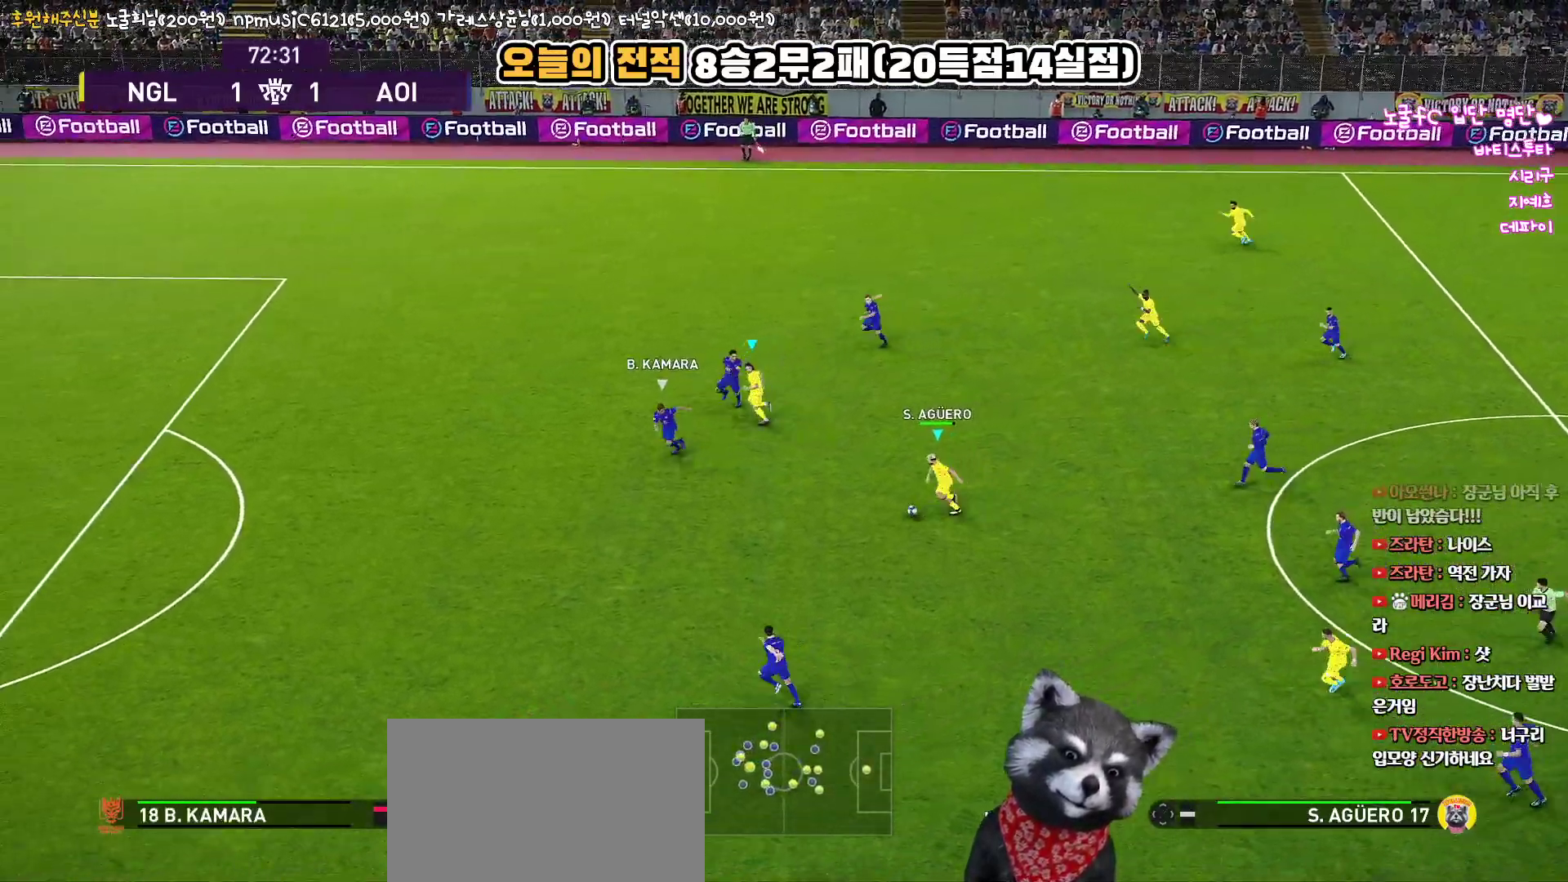
{"buttons": ["L3"], "left_stick": "left", "right_stick": "center", "events": [[300, "R1", "up"]]}
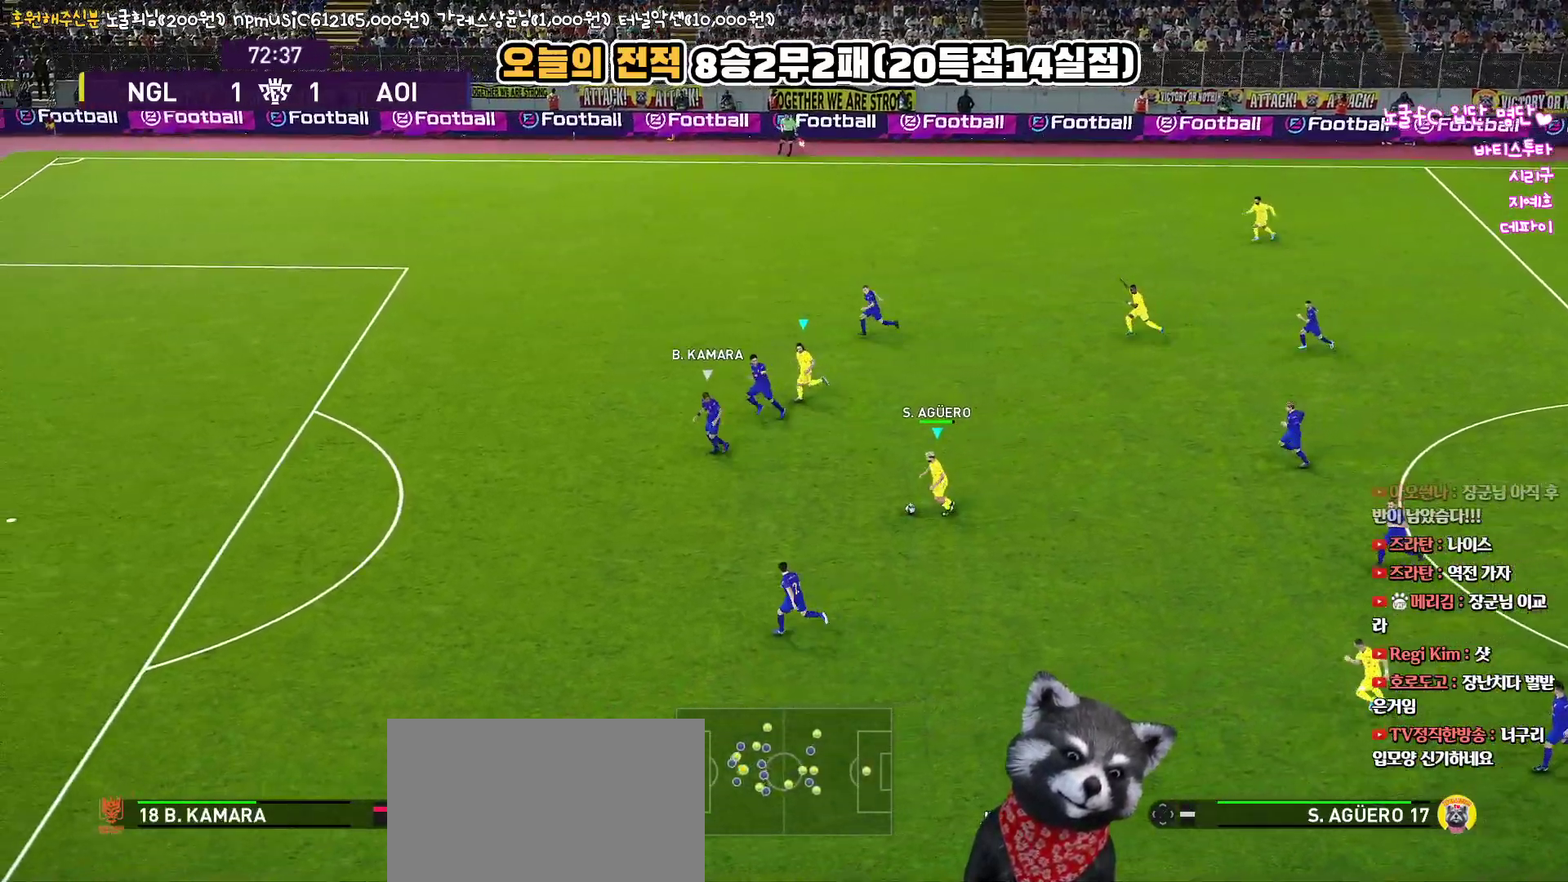
{"buttons": ["L3"], "left_stick": "left", "right_stick": "center", "events": []}
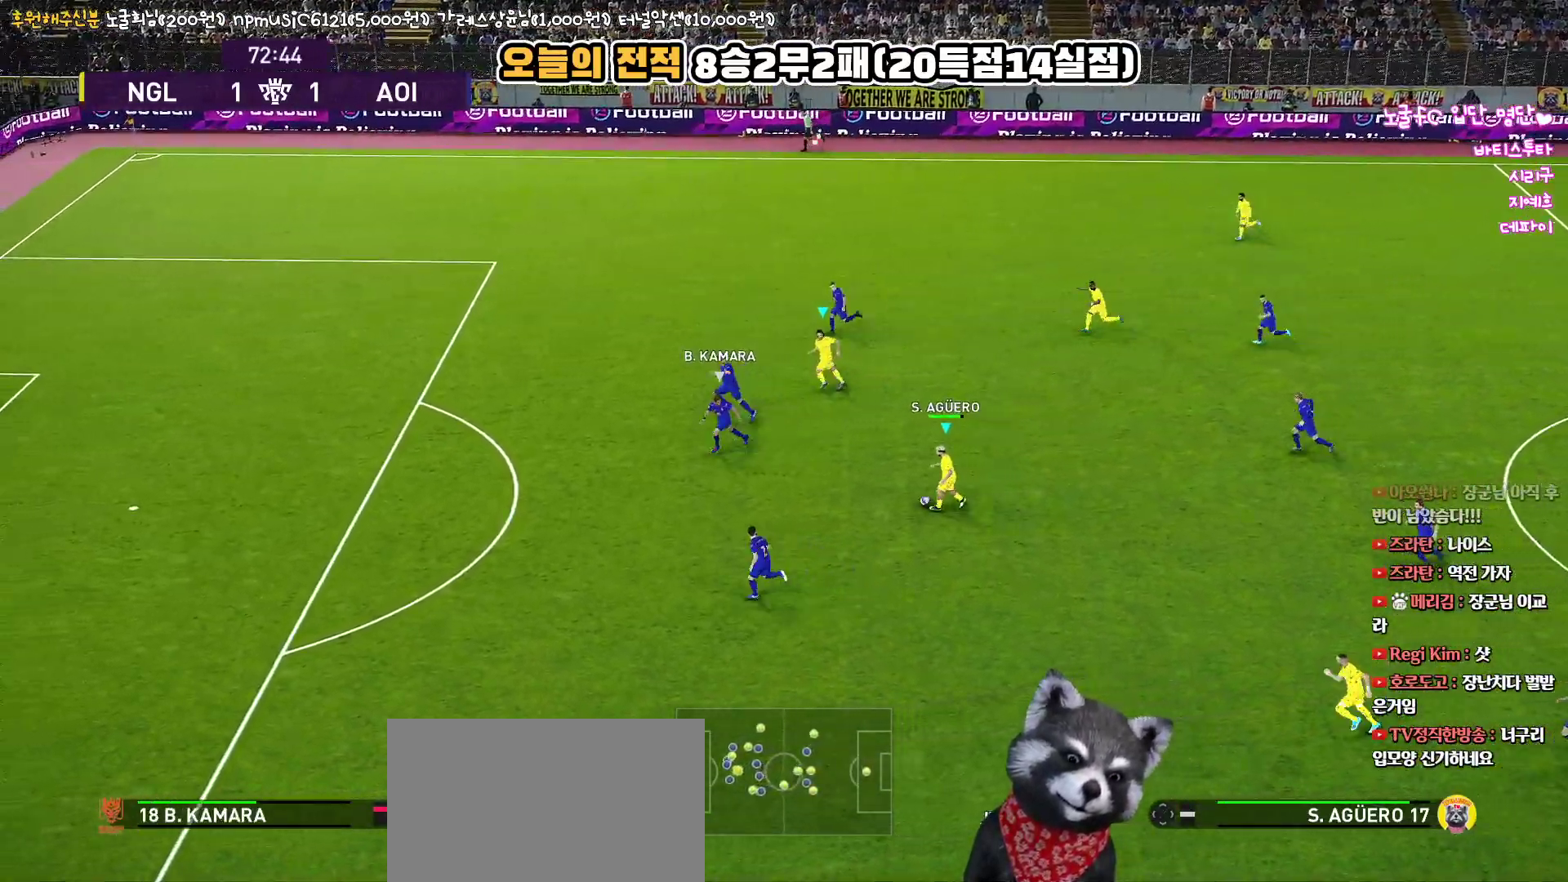
{"buttons": ["L3"], "left_stick": "left", "right_stick": "center", "events": []}
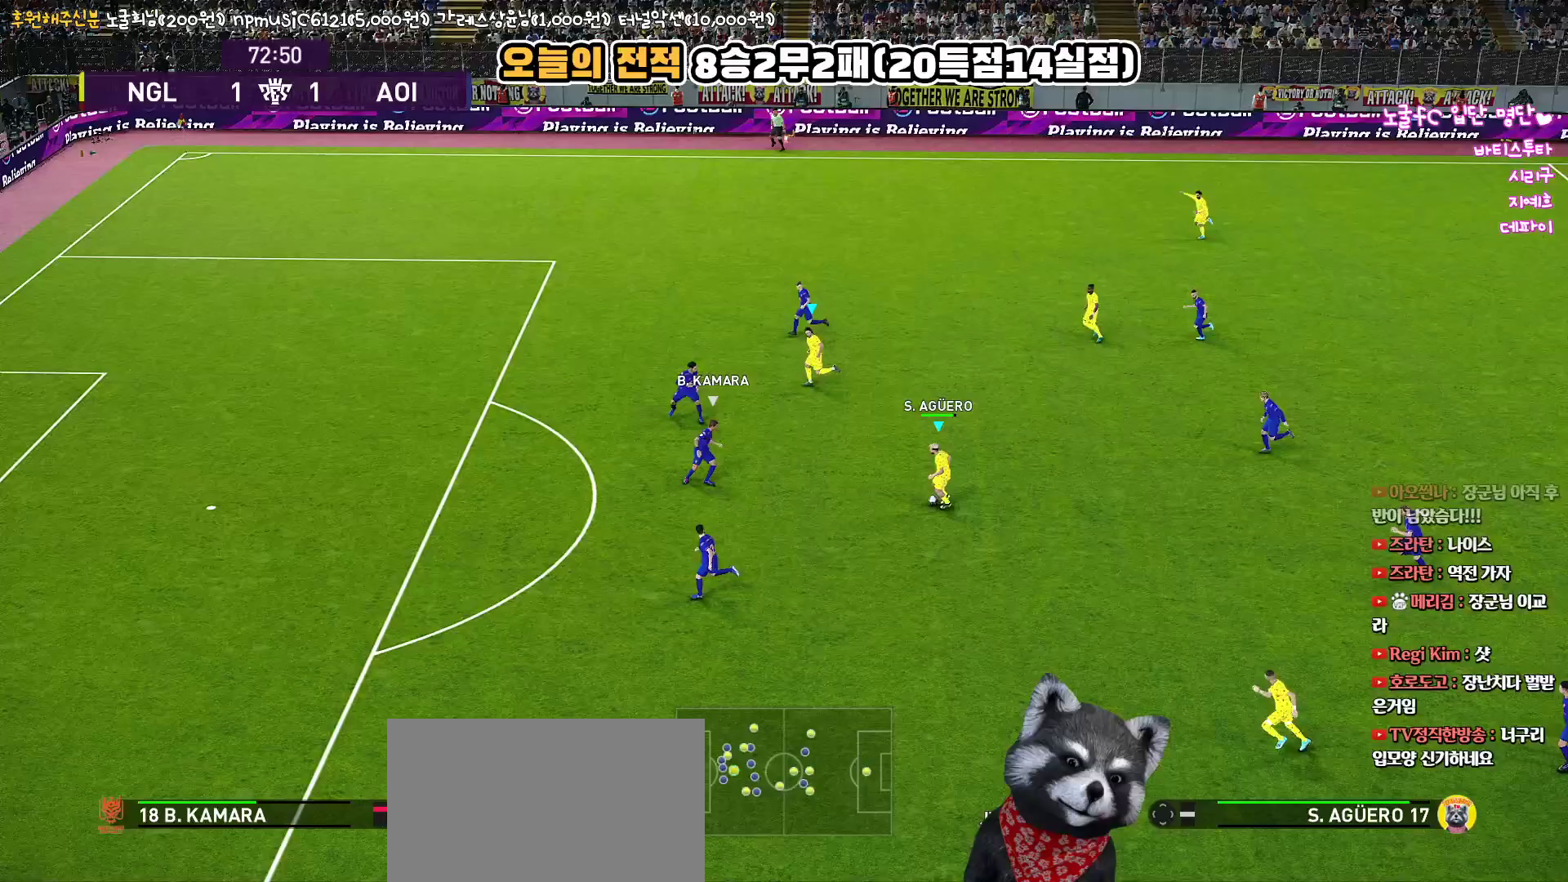
{"buttons": ["L3"], "left_stick": "down", "right_stick": "center", "events": [[333, "left_stick", "down-left"], [350, "CROSS", "down"], [450, "CROSS", "up"], [450, "left_stick", "down"]]}
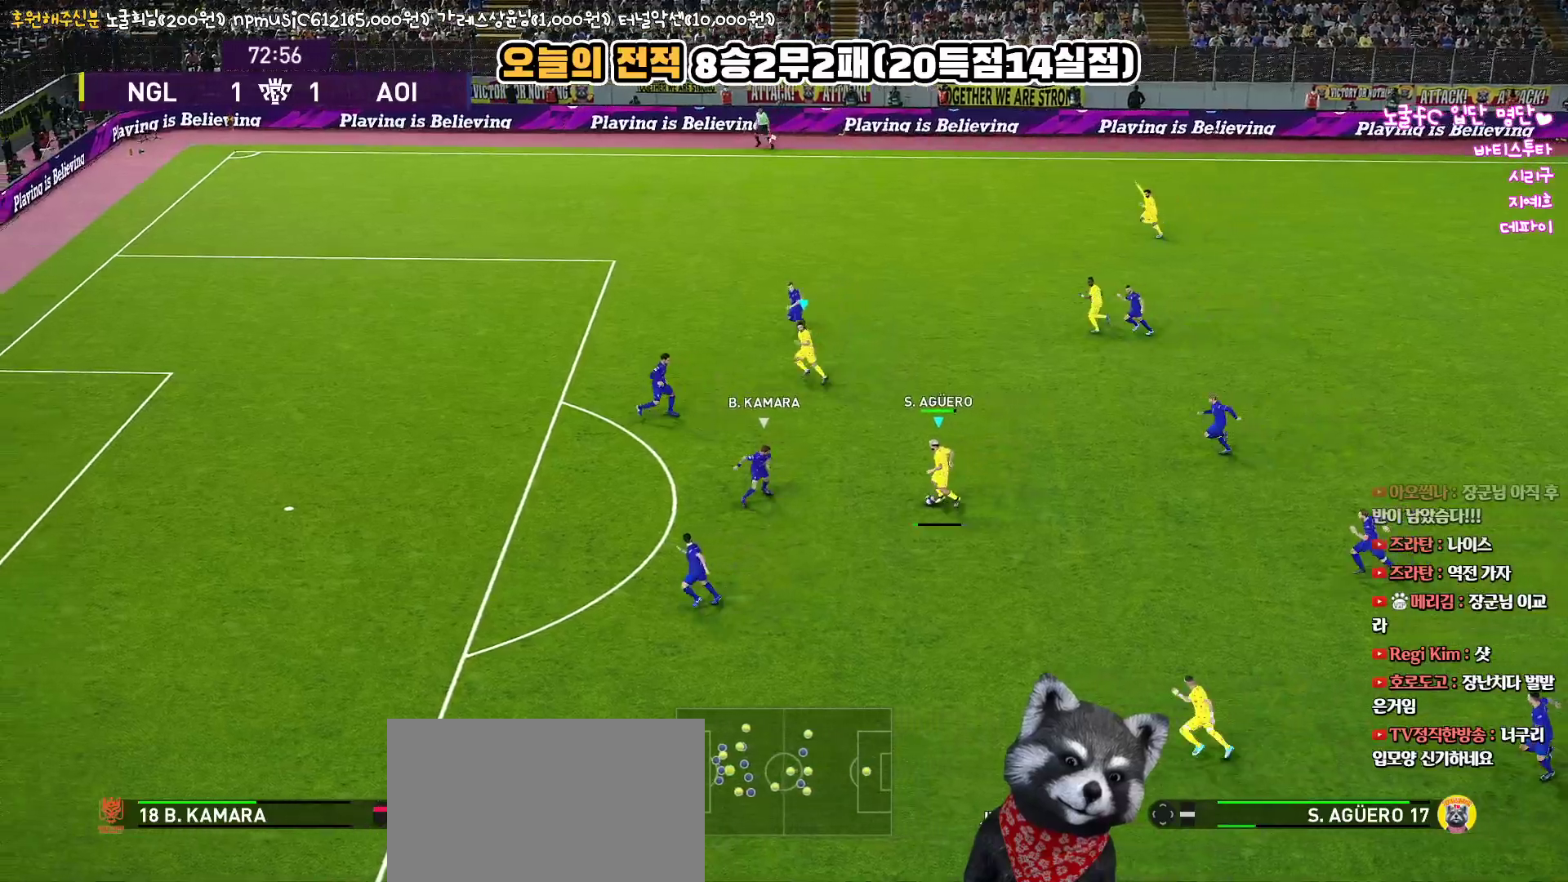
{"buttons": [], "left_stick": "left", "right_stick": "center", "events": [[17, "R2", "down"], [167, "R2", "up"], [233, "R2", "down"], [383, "R2", "up"], [400, "L3", "up"], [483, "left_stick", "left"]]}
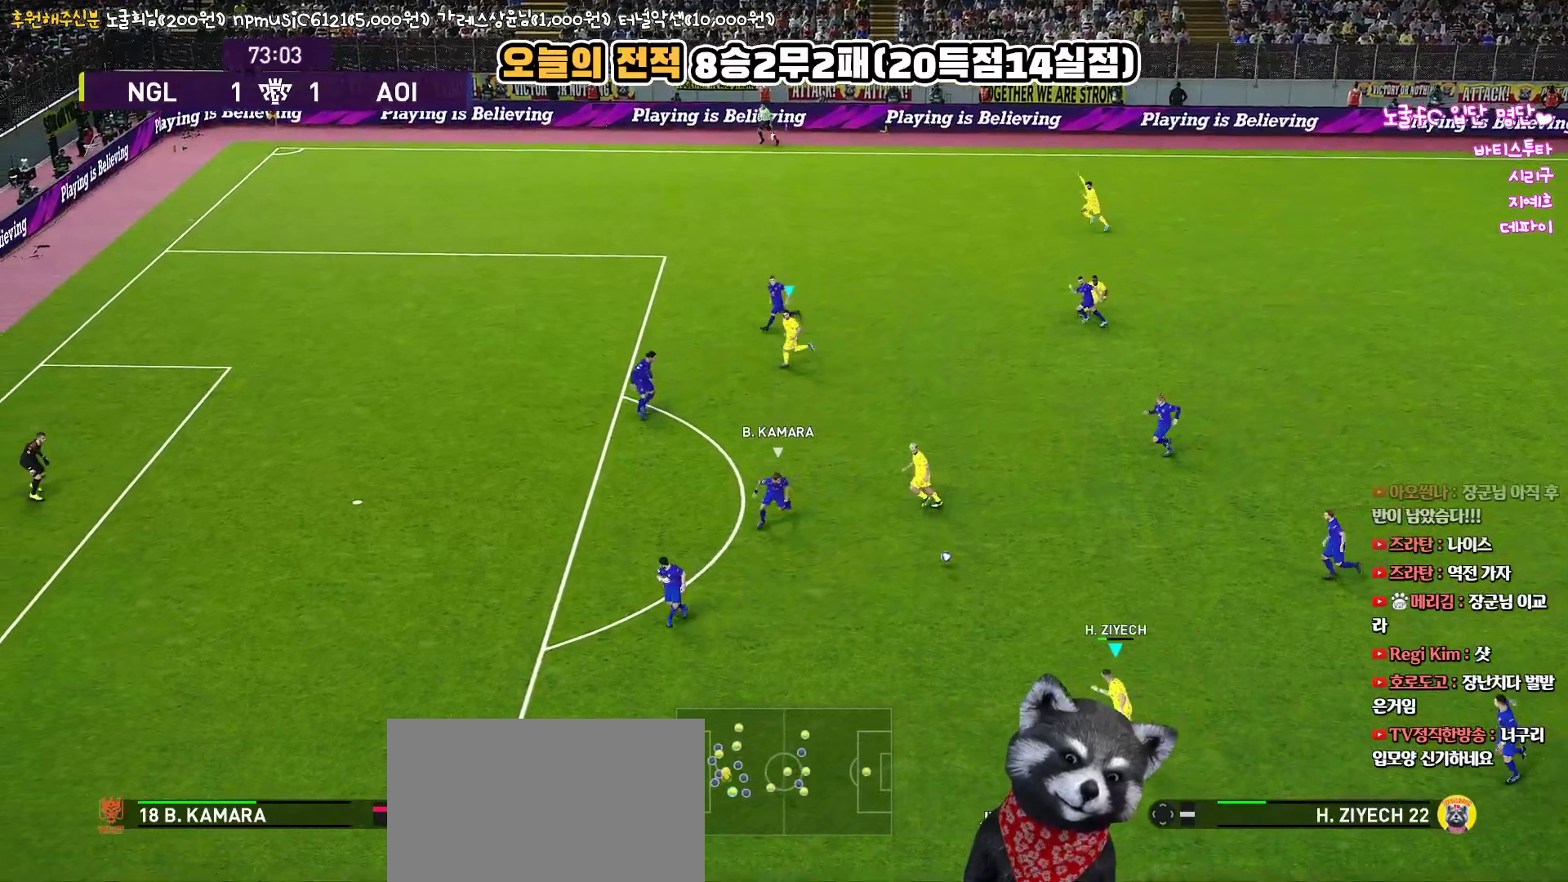
{"buttons": ["L3"], "left_stick": "up-left", "right_stick": "center", "events": [[17, "left_stick", "up-left"], [200, "left_stick", "up"], [217, "L3", "down"], [350, "left_stick", "up-left"]]}
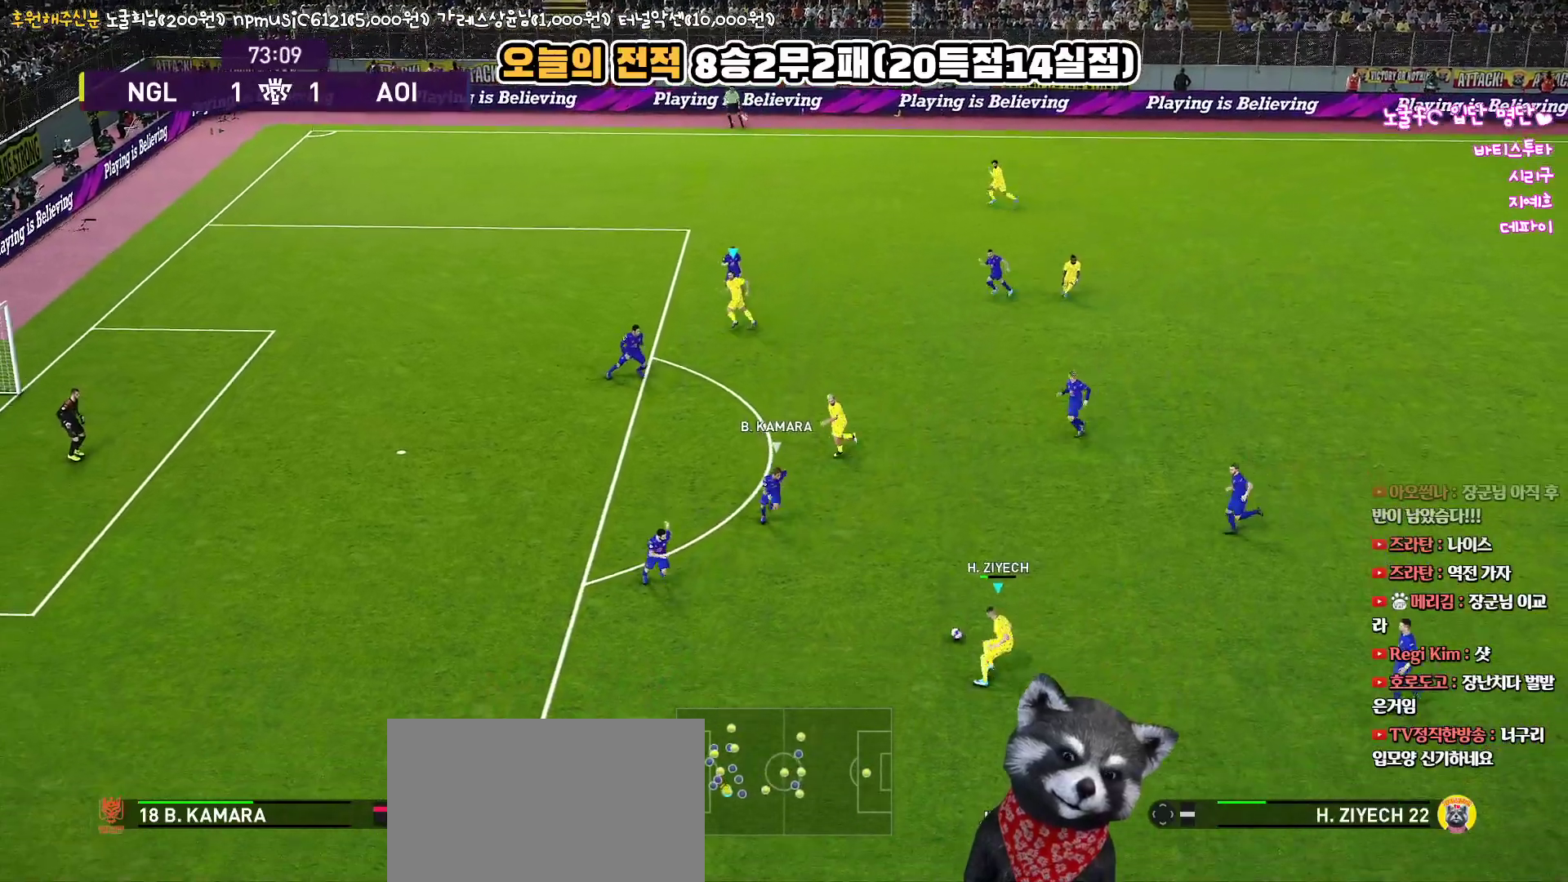
{"buttons": ["L3"], "left_stick": "up-left", "right_stick": "center", "events": [[117, "TRIANGLE", "down"], [217, "TRIANGLE", "up"]]}
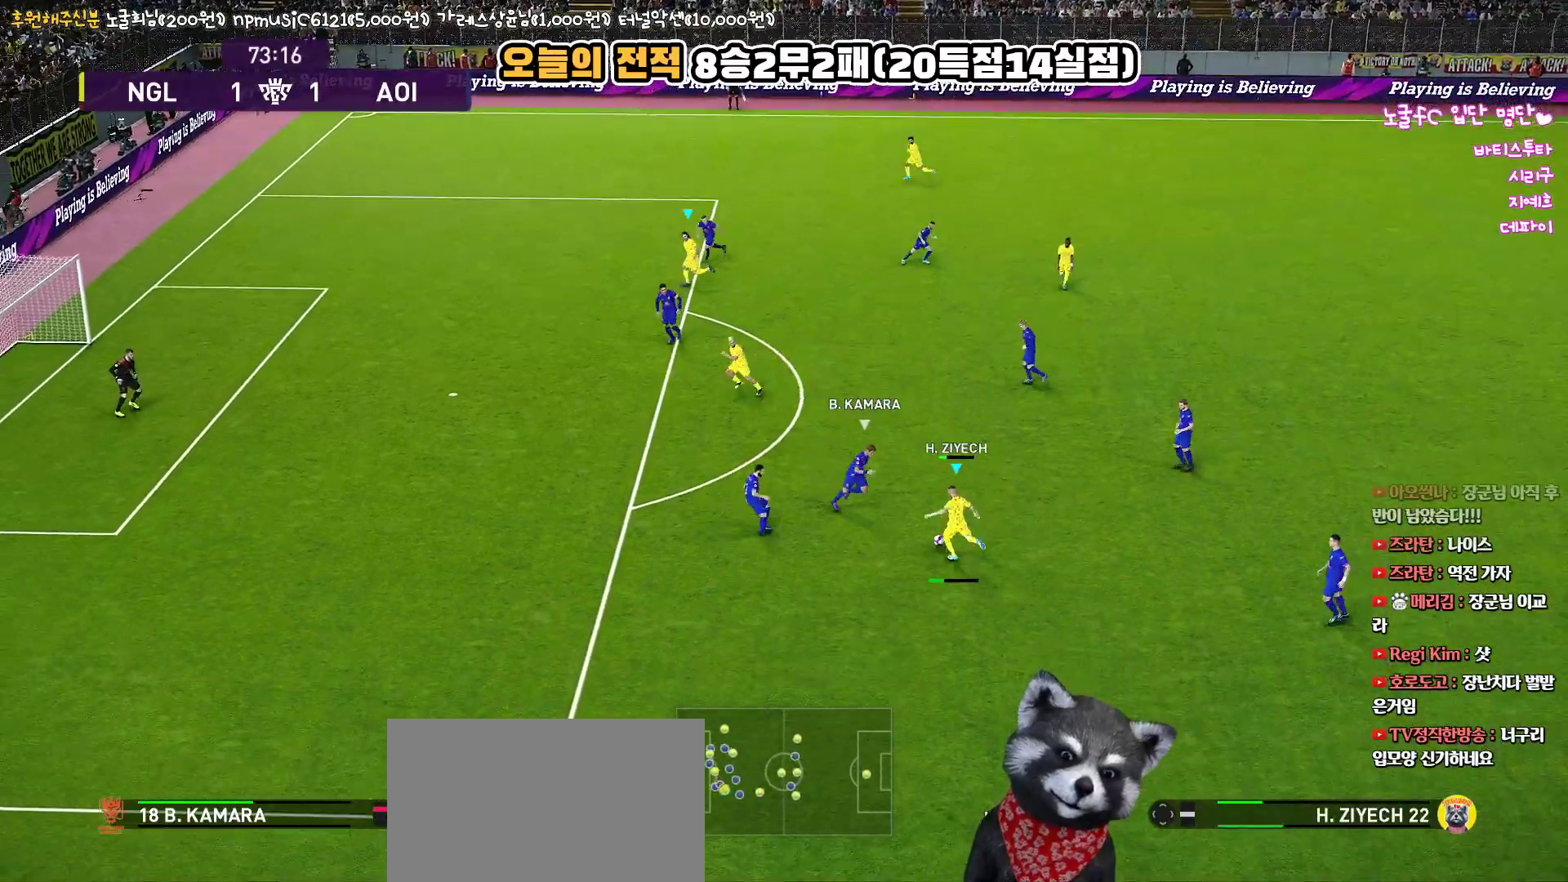
{"buttons": [], "left_stick": "down-left", "right_stick": "center", "events": [[183, "L3", "up"], [200, "left_stick", "left"], [450, "left_stick", "down-left"]]}
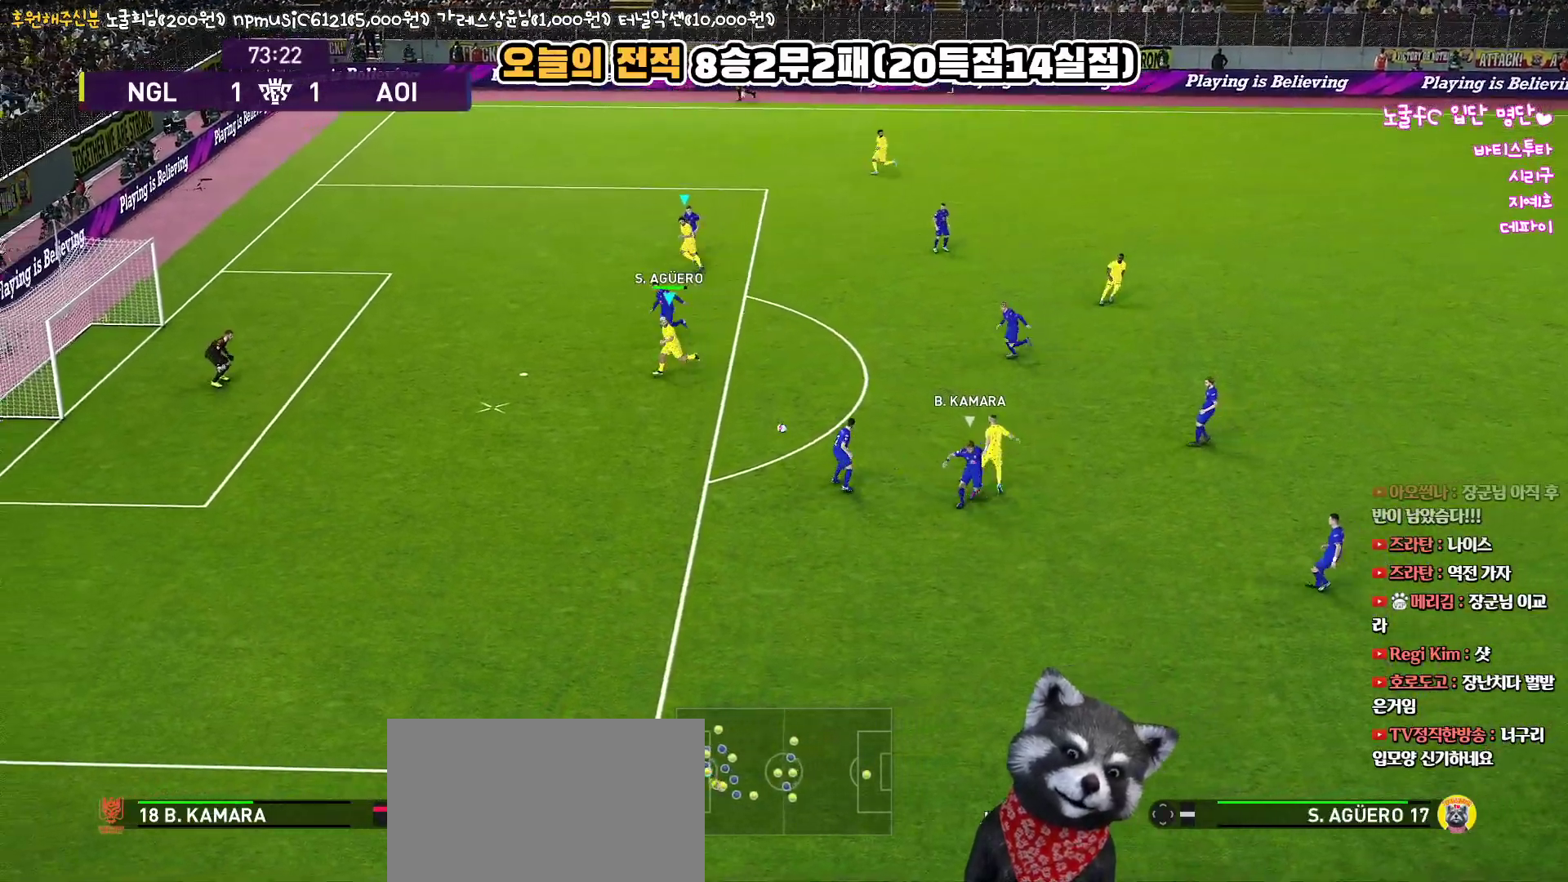
{"buttons": ["L3"], "left_stick": "down-left", "right_stick": "center", "events": [[17, "L3", "down"]]}
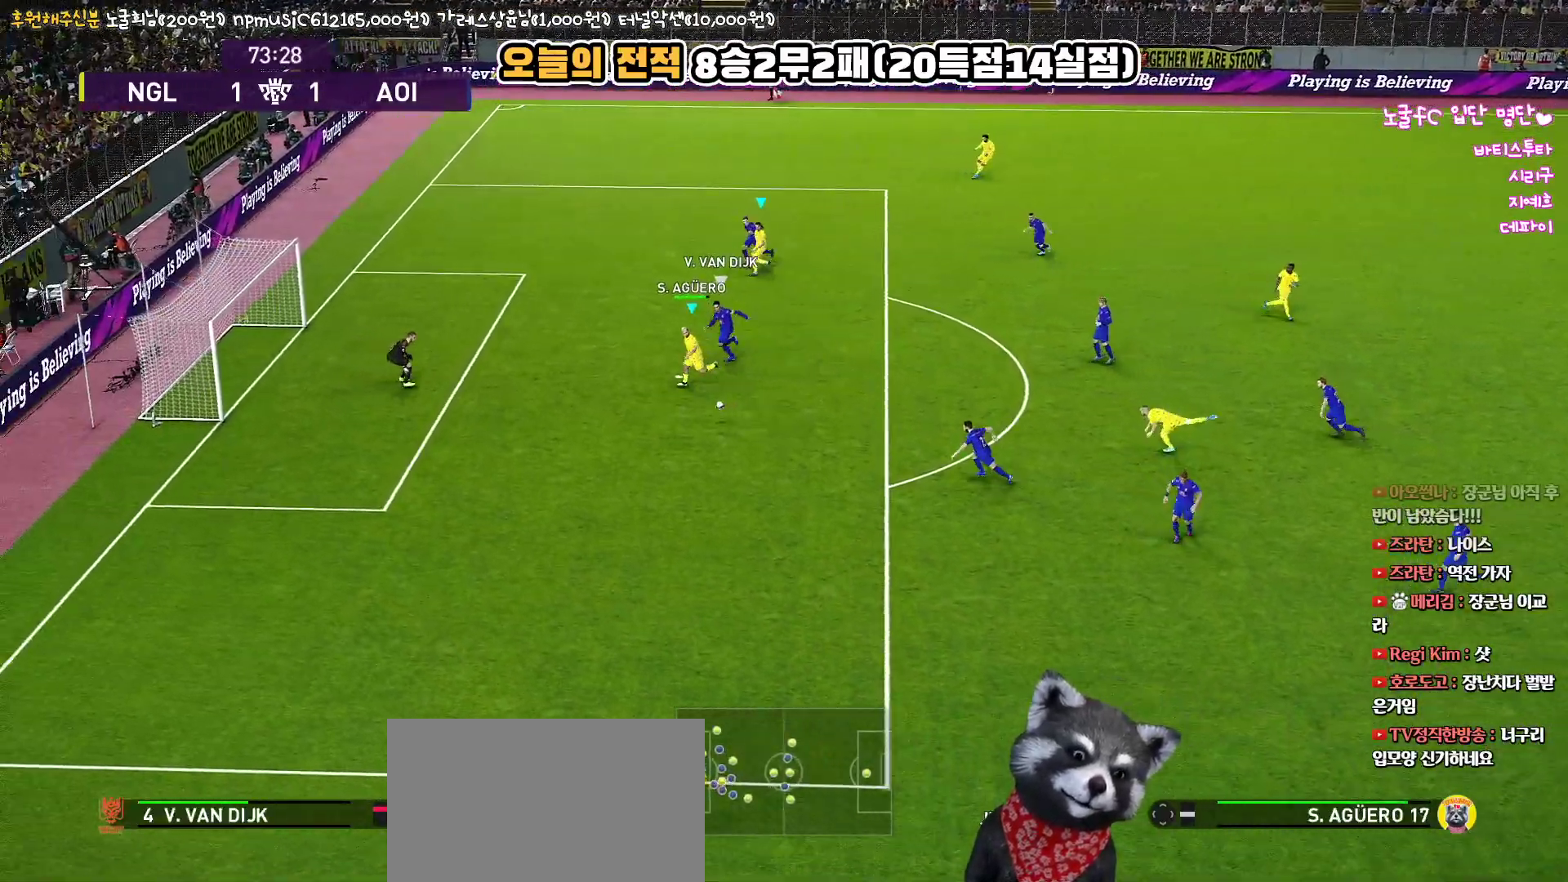
{"buttons": ["L1", "L3"], "left_stick": "down-left", "right_stick": "center", "events": [[250, "L1", "down"], [333, "SQUARE", "down"], [450, "SQUARE", "up"]]}
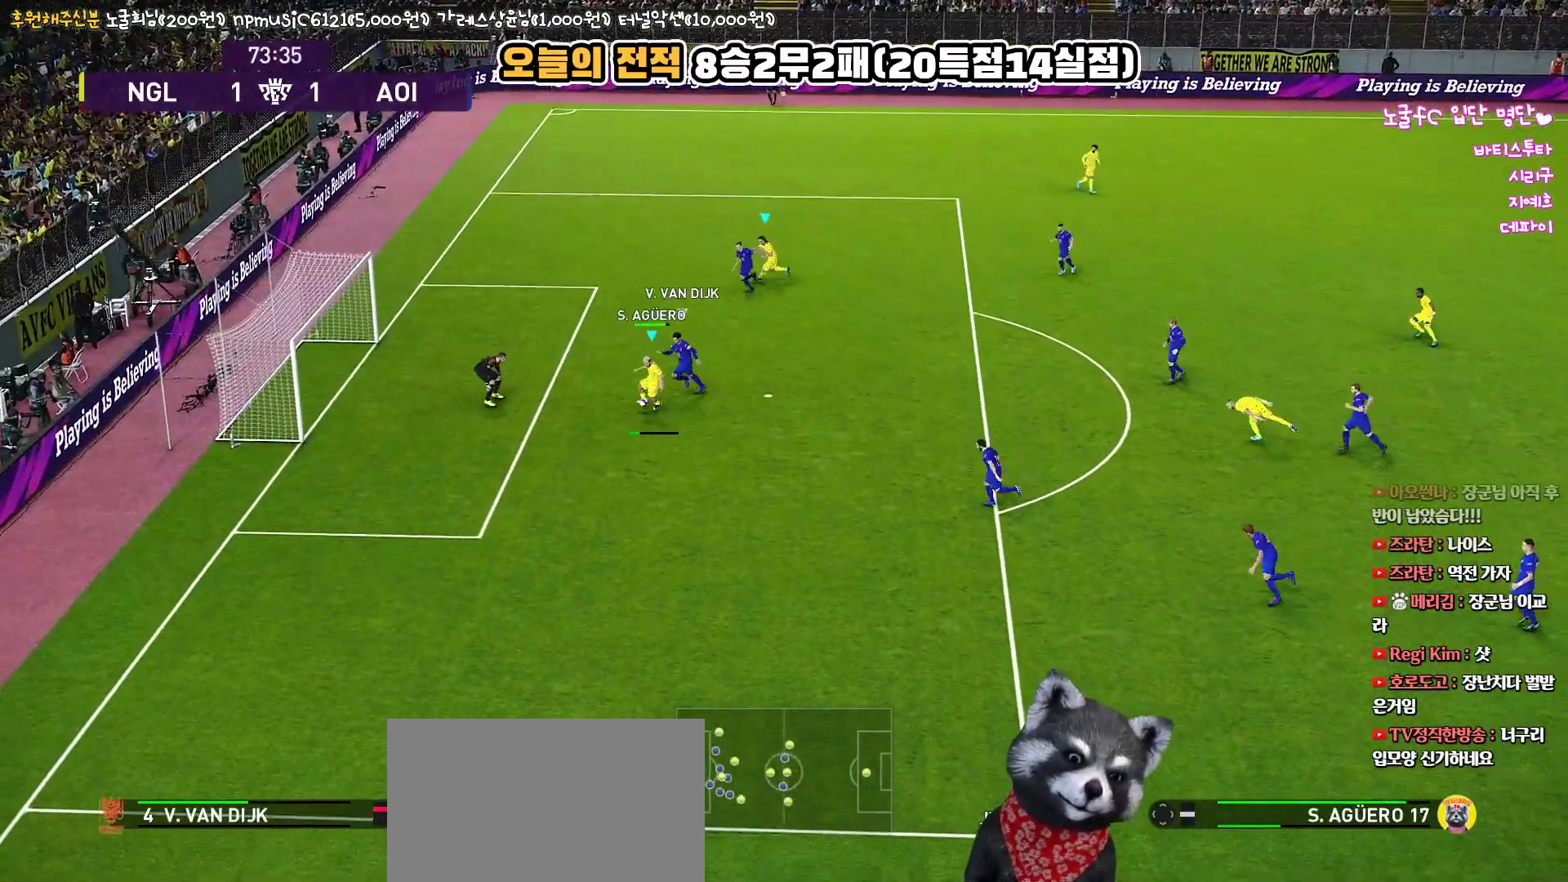
{"buttons": ["L1", "L3"], "left_stick": "down-left", "right_stick": "center", "events": []}
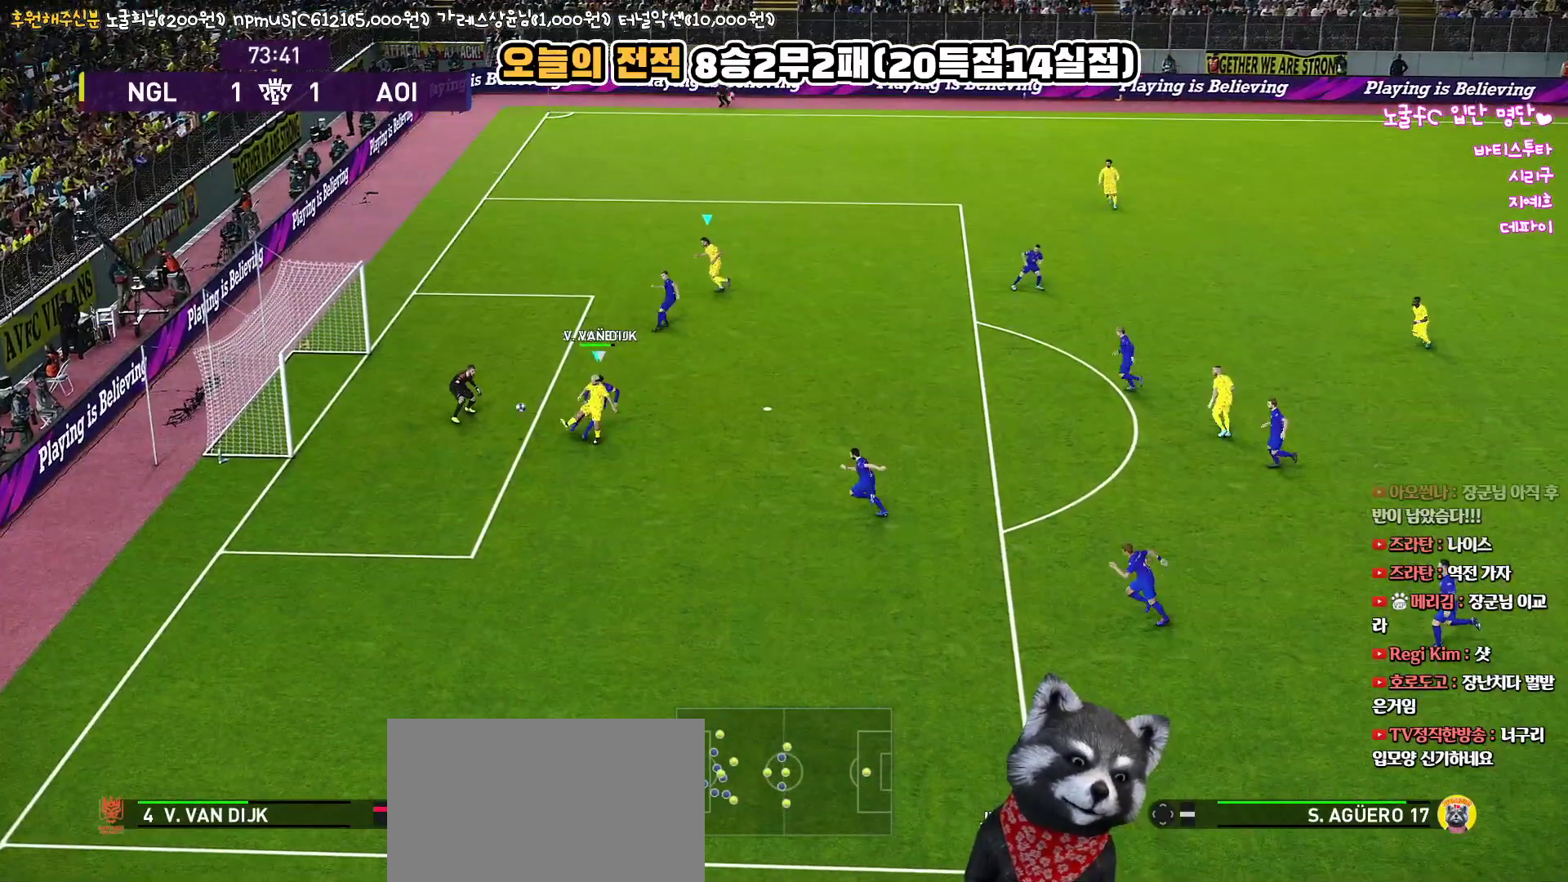
{"buttons": [], "left_stick": "center", "right_stick": "center", "events": [[250, "L1", "up"], [267, "L3", "up"], [367, "left_stick", "center"]]}
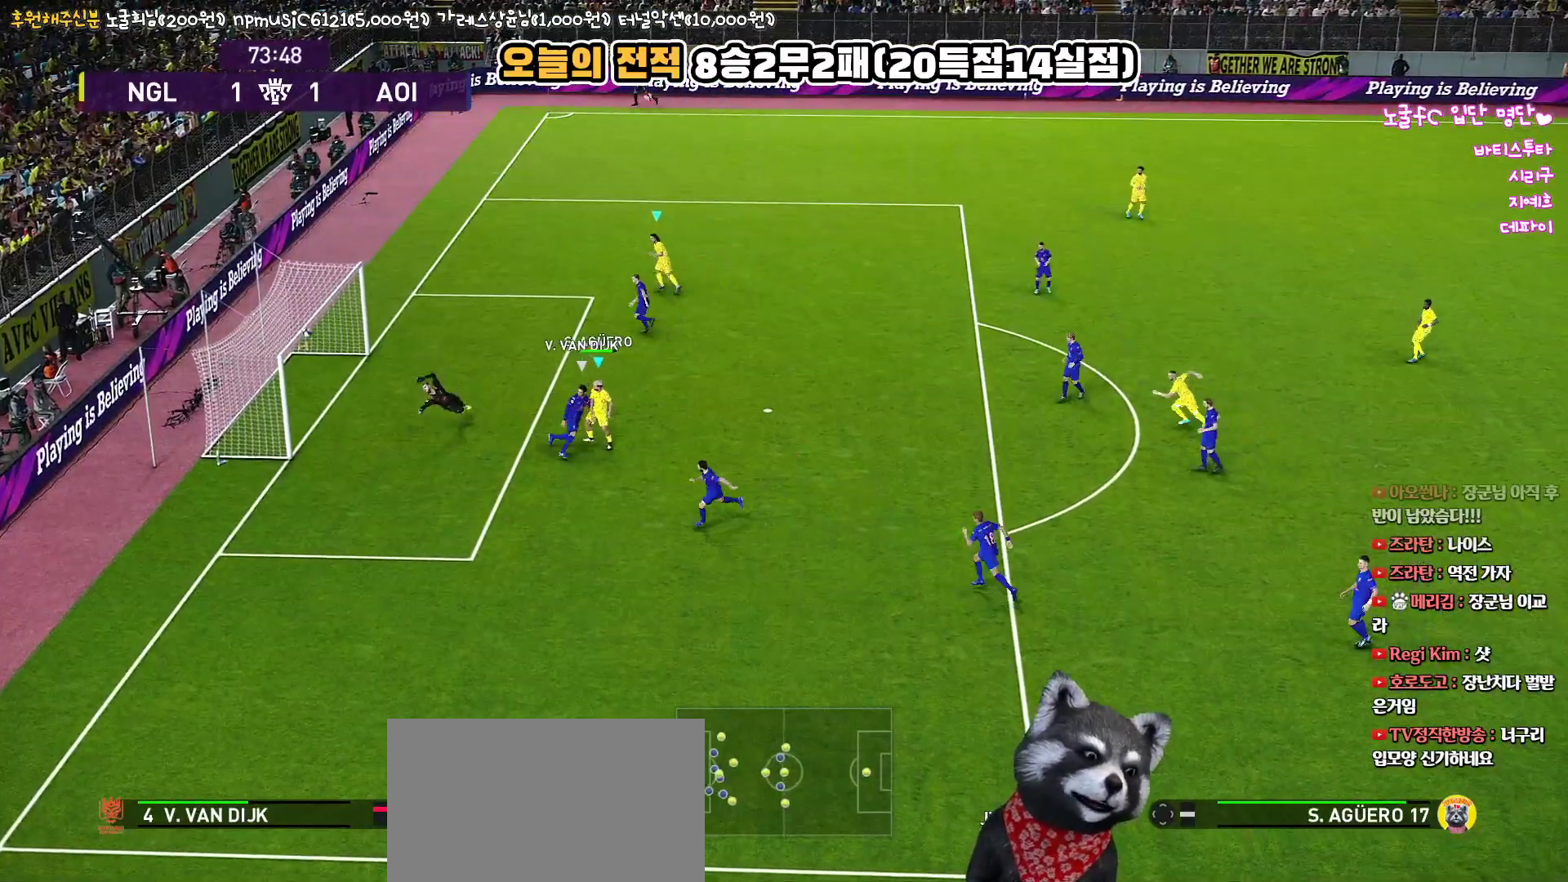
{"buttons": ["SQUARE", "L3"], "left_stick": "left", "right_stick": "center", "events": [[283, "left_stick", "left"], [467, "L3", "down"], [483, "SQUARE", "down"]]}